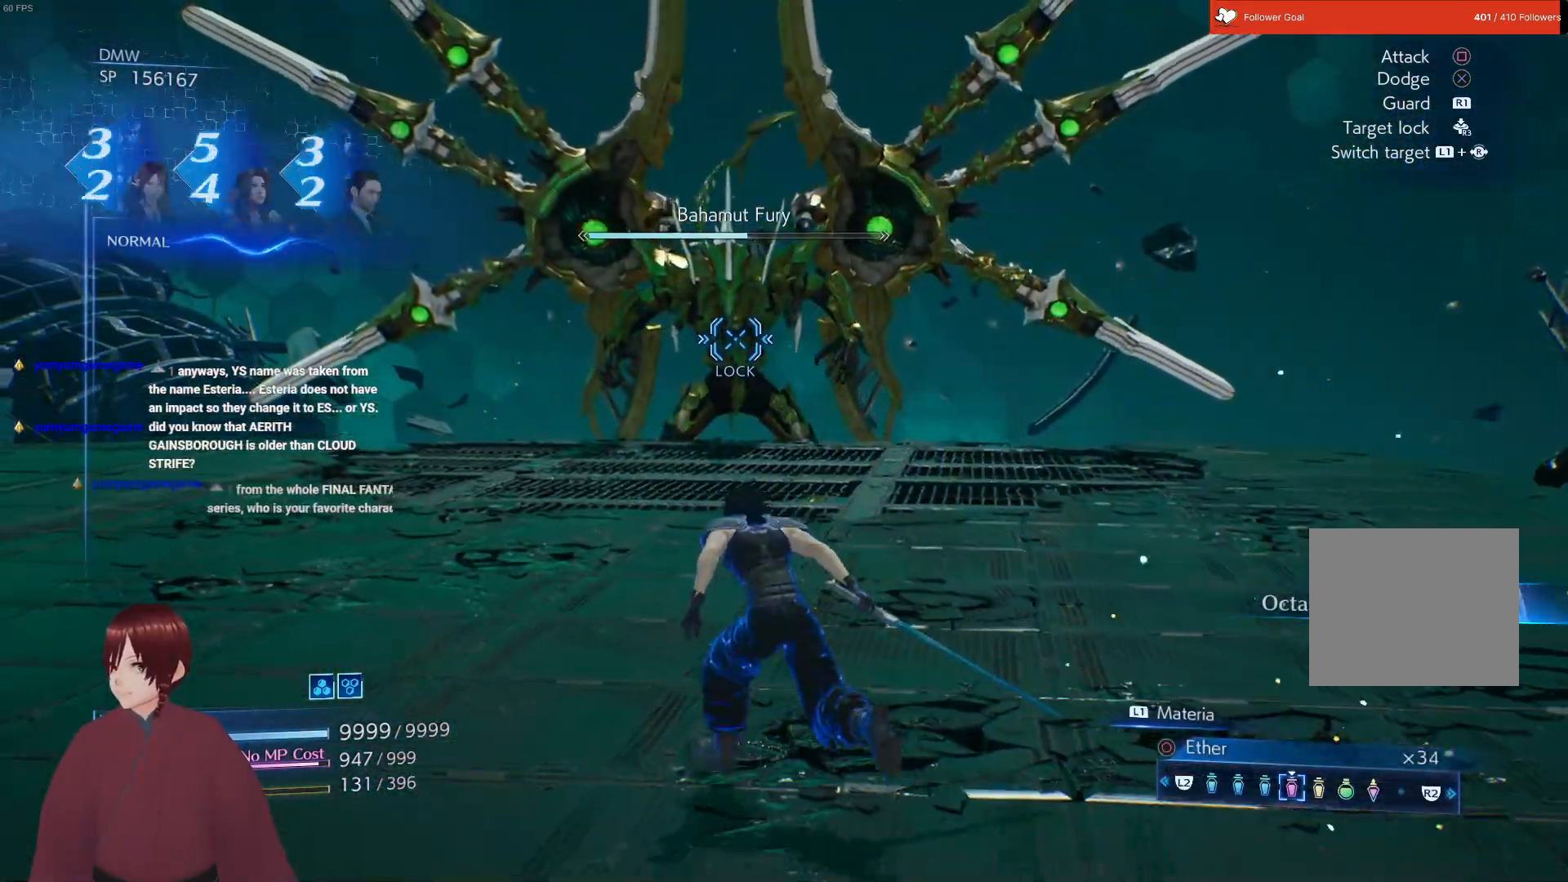
Gameplay with a controller (PlayStation layout); each line is a JSON object with the inputs held at the frame after it. "events" lists button and stick changes between this image and that frame as [ms after this image, input, new state], when the widget could be followed in between.
{"buttons": ["L1"], "left_stick": "up-left", "right_stick": "center", "events": [[350, "L1", "down"]]}
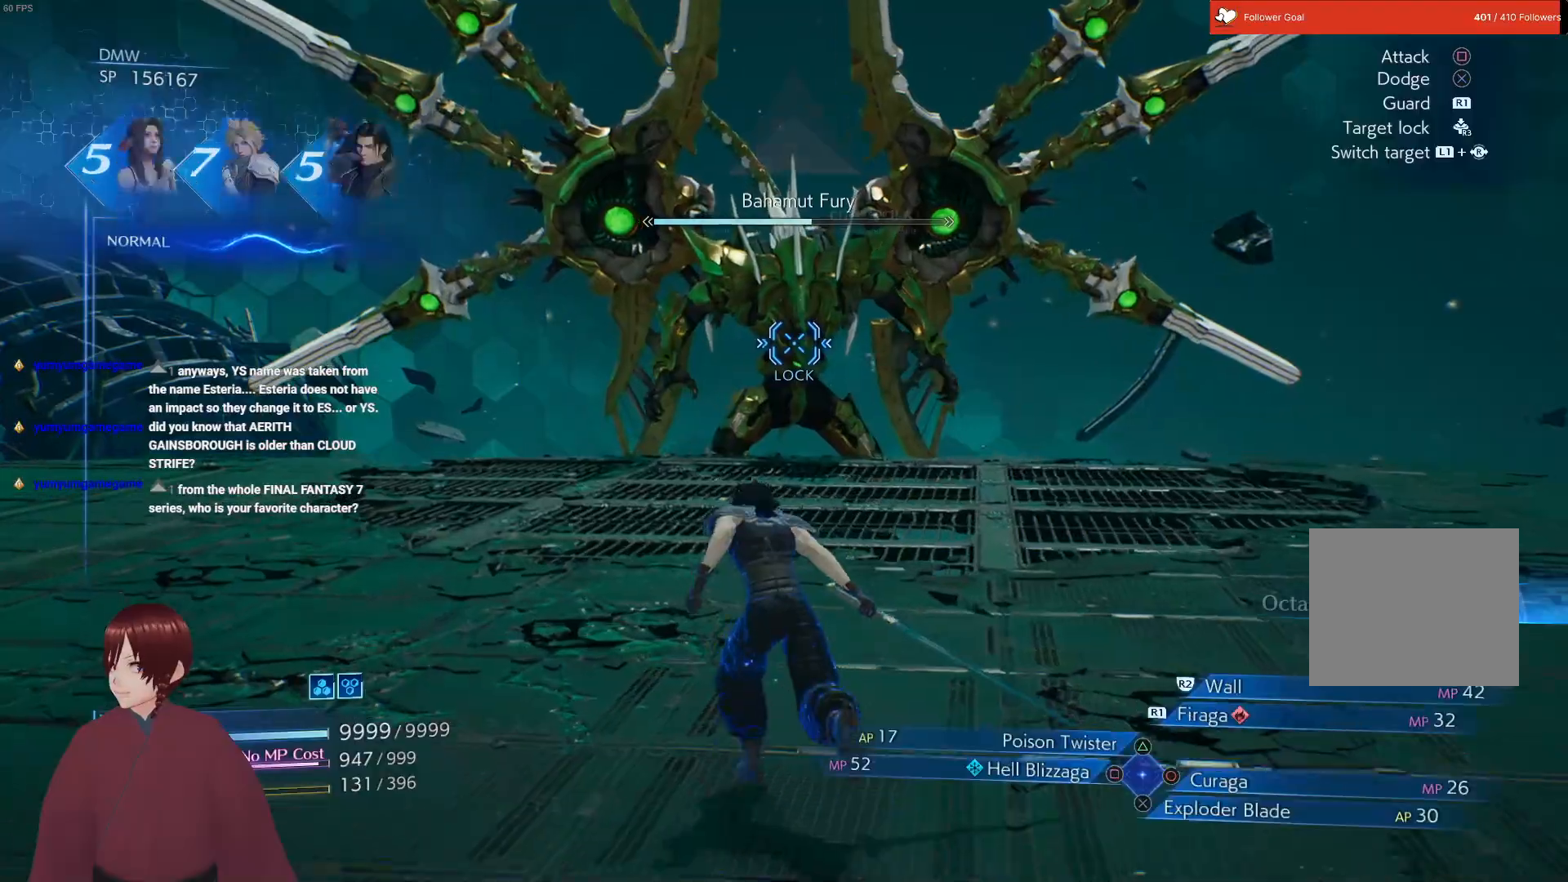
{"buttons": ["L1"], "left_stick": "up", "right_stick": "center", "events": [[117, "left_stick", "up"]]}
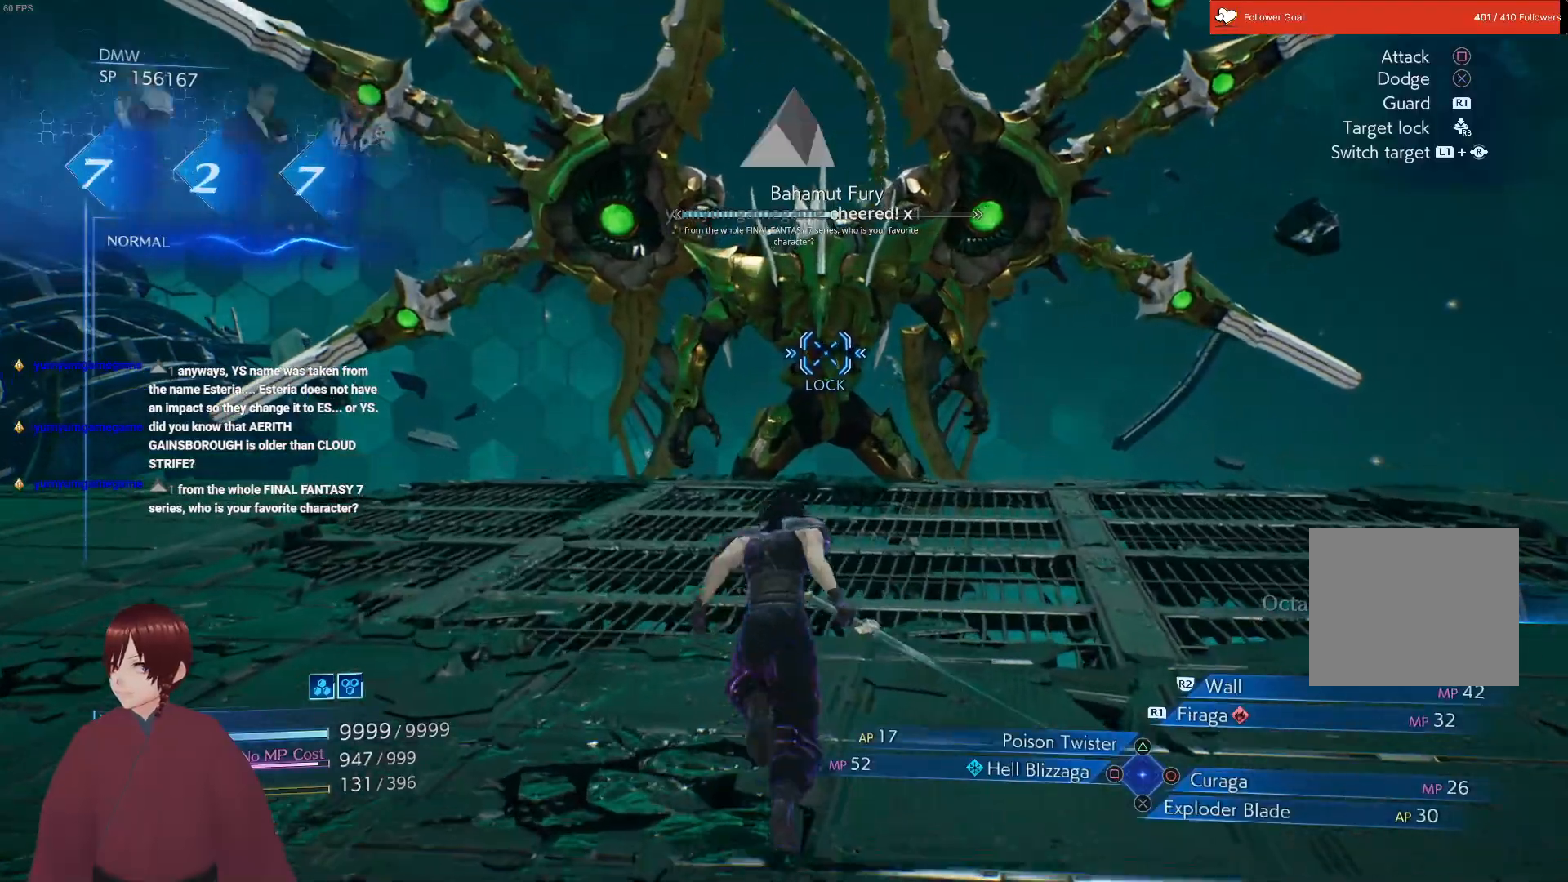
{"buttons": ["L1"], "left_stick": "up", "right_stick": "center", "events": []}
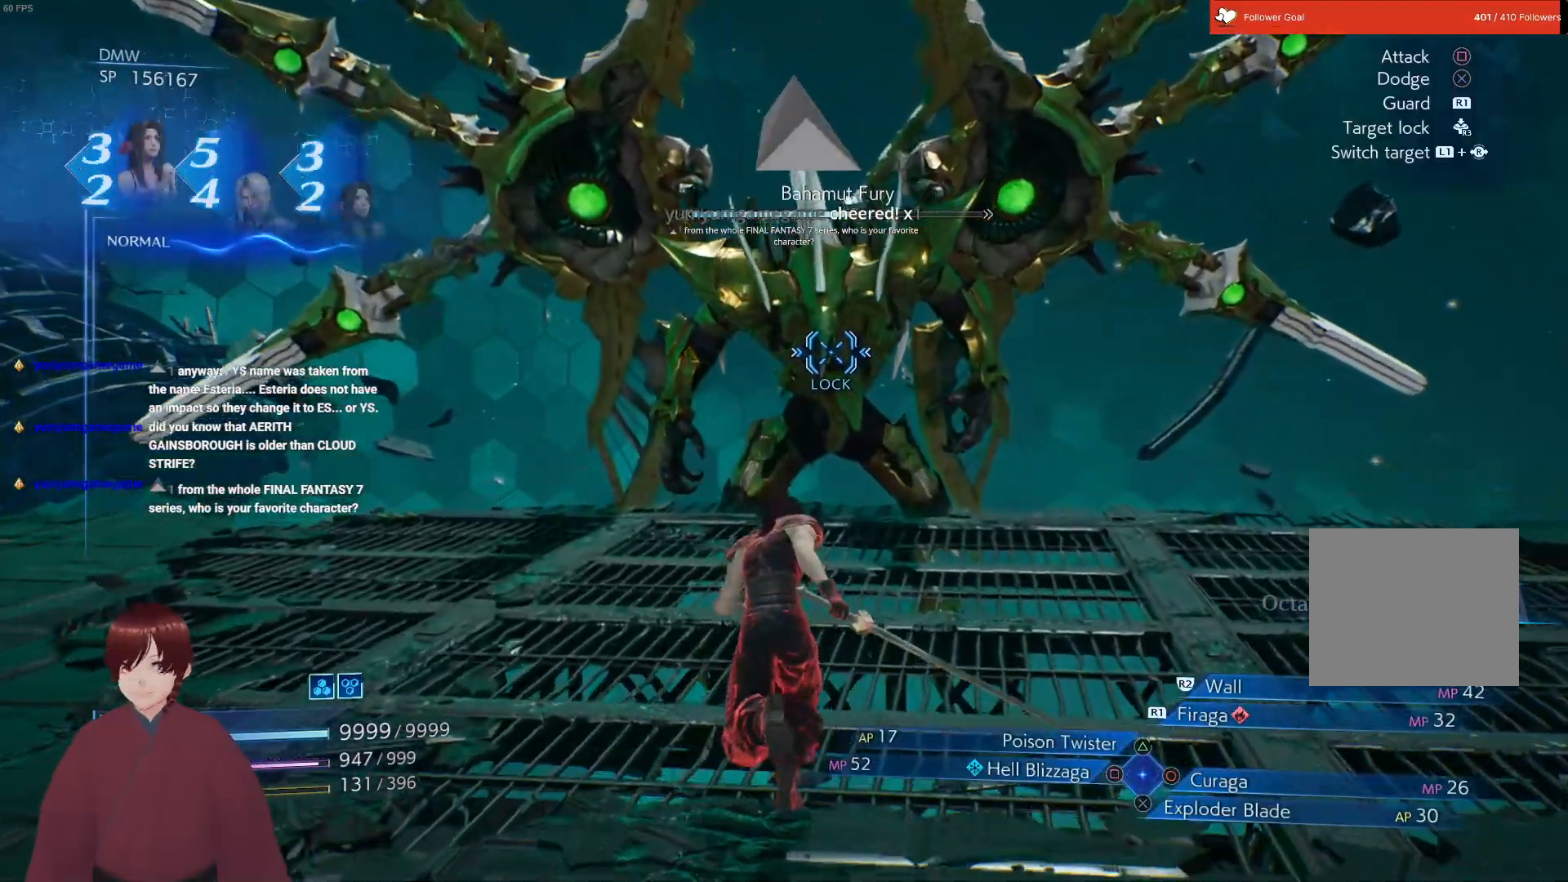
{"buttons": ["L1"], "left_stick": "up", "right_stick": "center", "events": []}
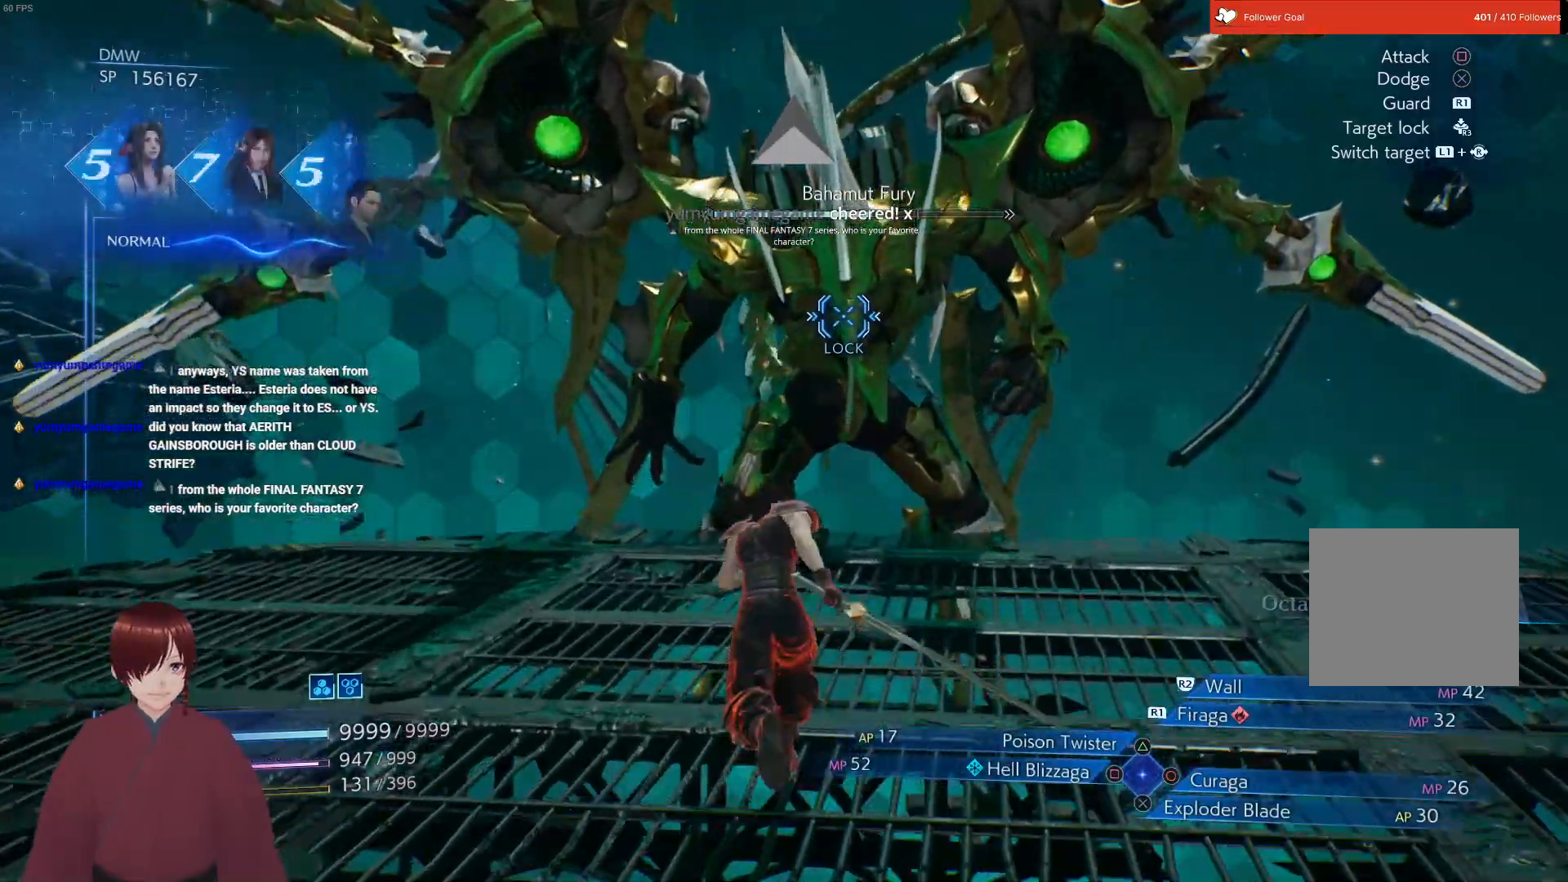
{"buttons": ["CROSS", "L1"], "left_stick": "up", "right_stick": "center", "events": [[450, "CROSS", "down"]]}
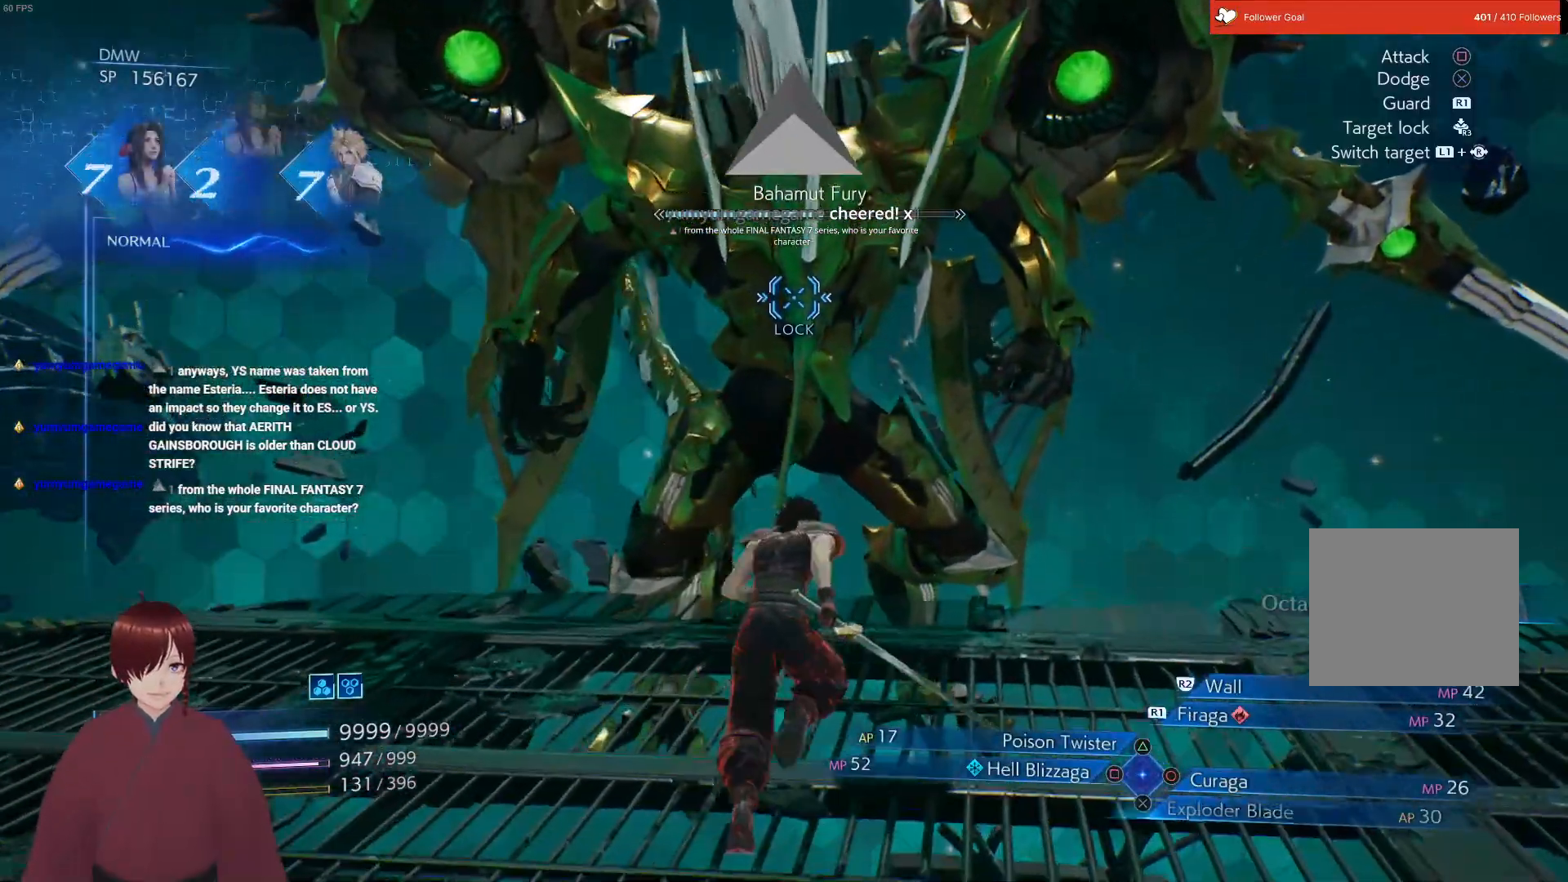
{"buttons": ["CROSS", "L1"], "left_stick": "up", "right_stick": "center", "events": [[83, "CROSS", "up"], [183, "CROSS", "down"], [300, "CROSS", "up"], [417, "CROSS", "down"]]}
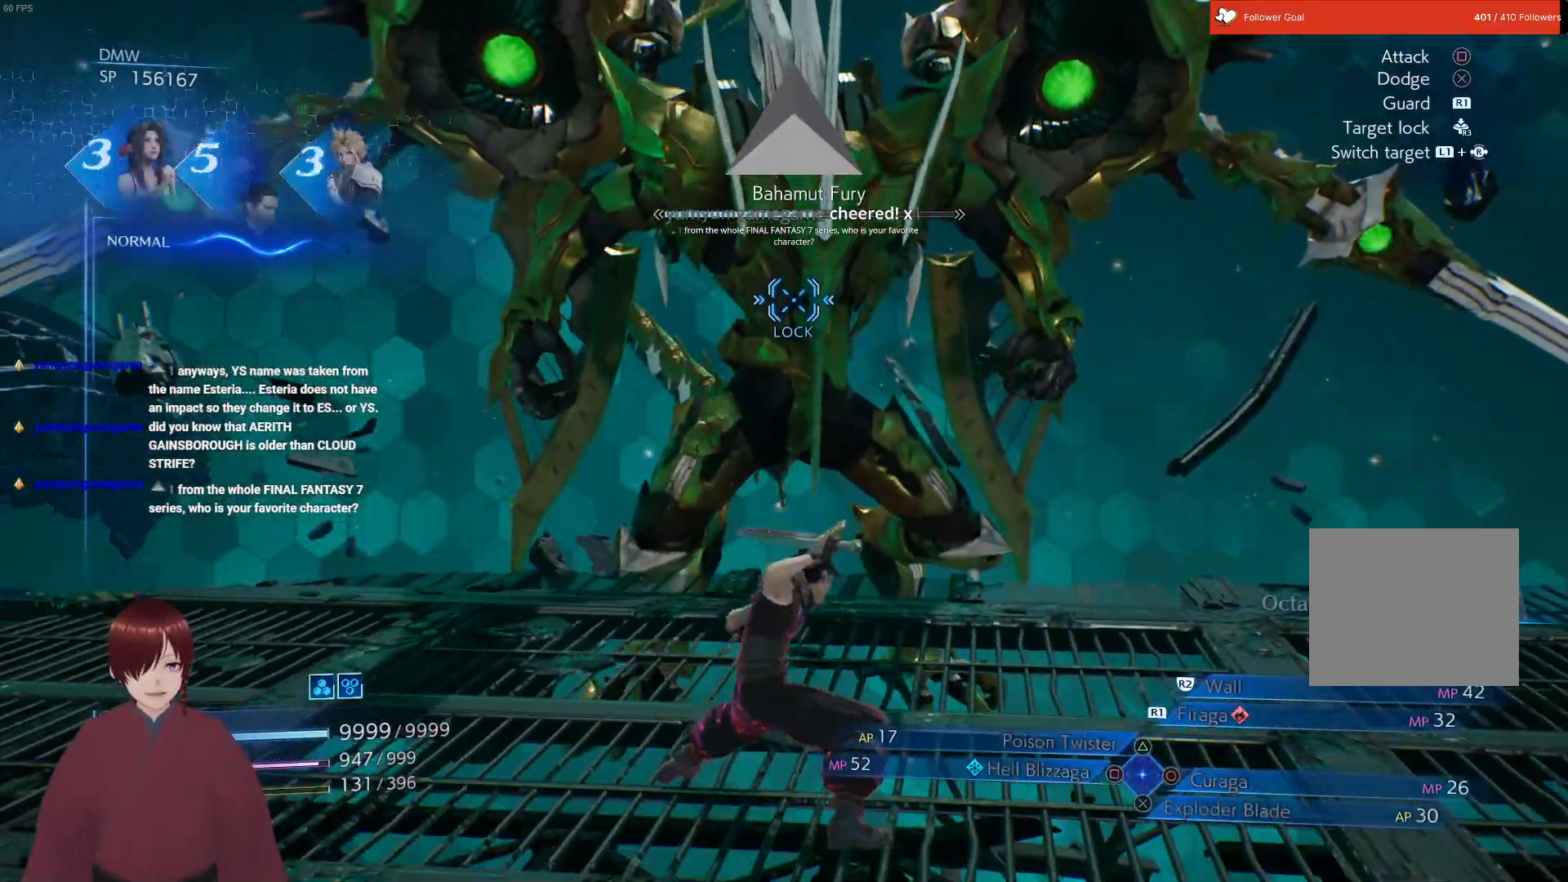
{"buttons": ["CROSS", "L1"], "left_stick": "up", "right_stick": "center", "events": [[33, "CROSS", "up"], [150, "CROSS", "down"], [267, "CROSS", "up"], [400, "CROSS", "down"]]}
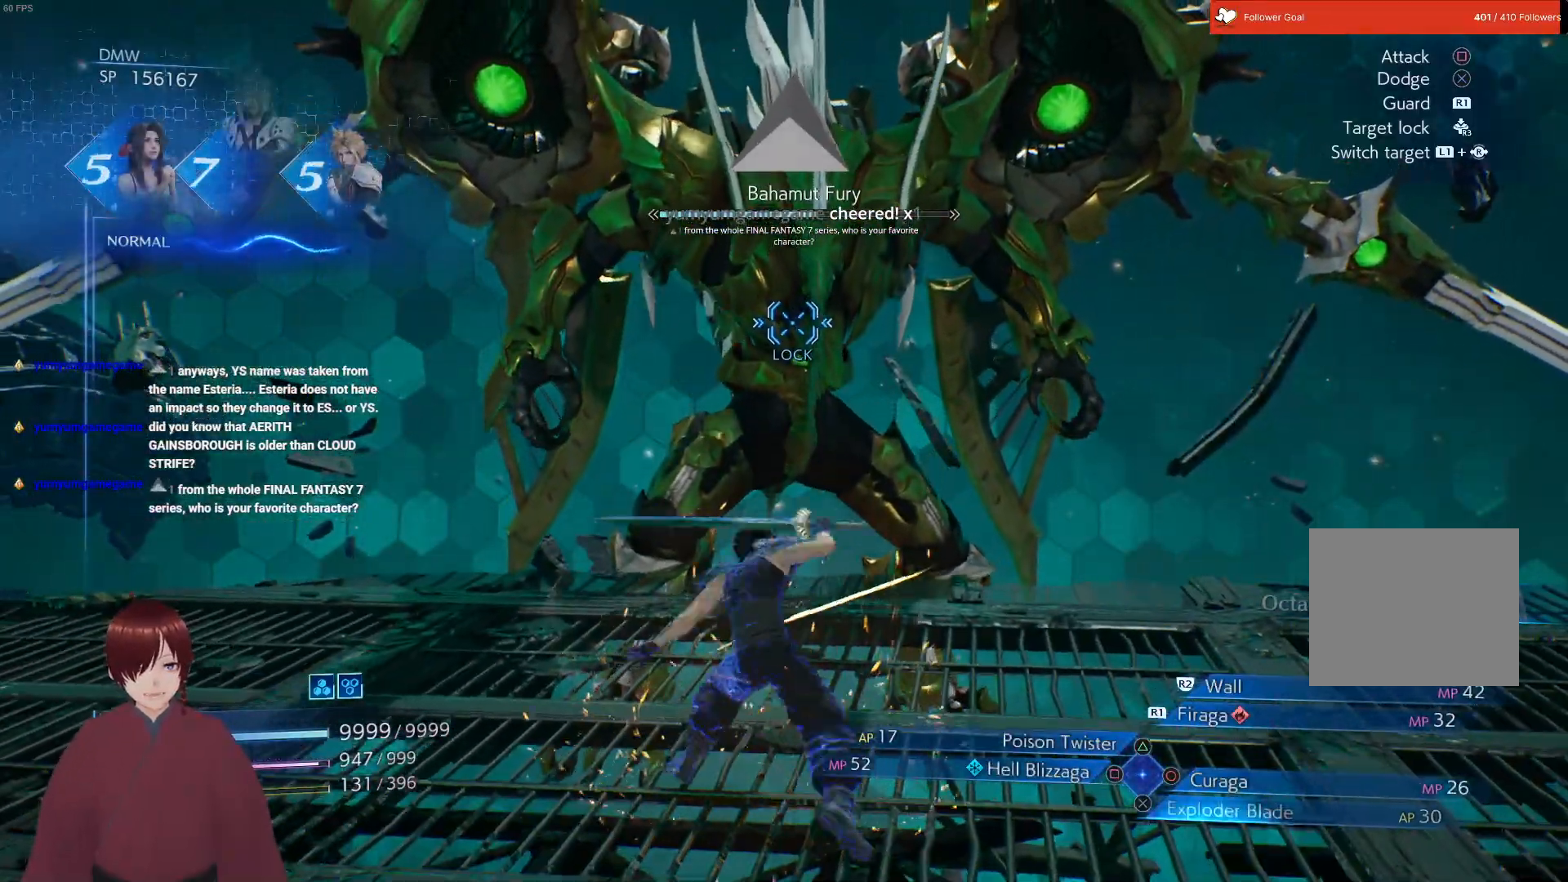
{"buttons": ["L1"], "left_stick": "up", "right_stick": "center", "events": [[33, "CROSS", "up"], [150, "CROSS", "down"], [267, "CROSS", "up"], [367, "CROSS", "down"], [500, "CROSS", "up"]]}
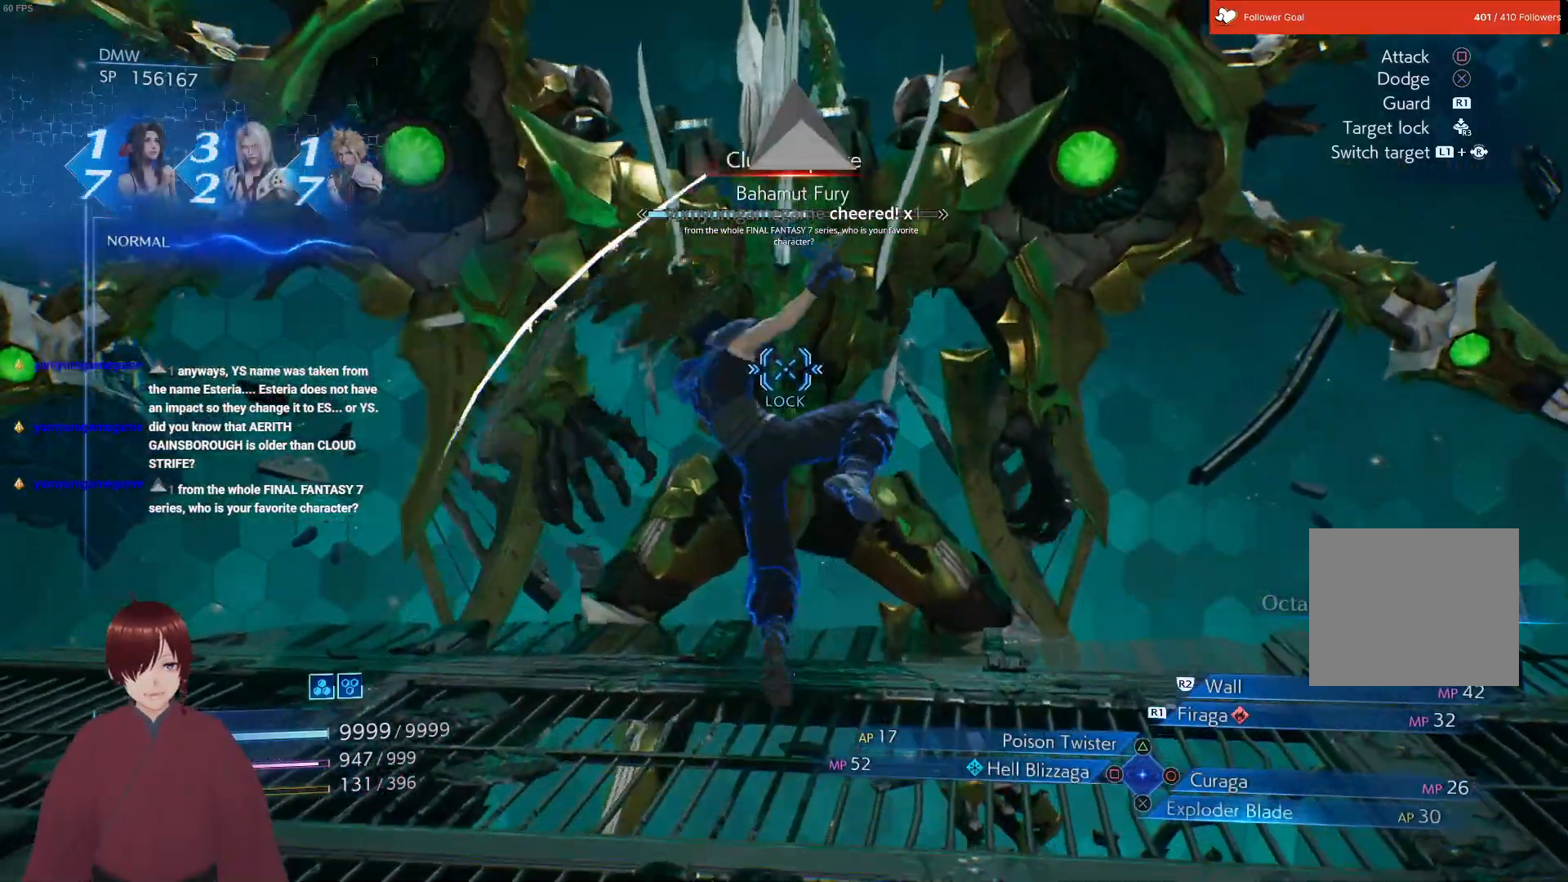
{"buttons": [], "left_stick": "down", "right_stick": "center", "events": [[200, "L1", "up"], [250, "left_stick", "center"], [317, "left_stick", "down"]]}
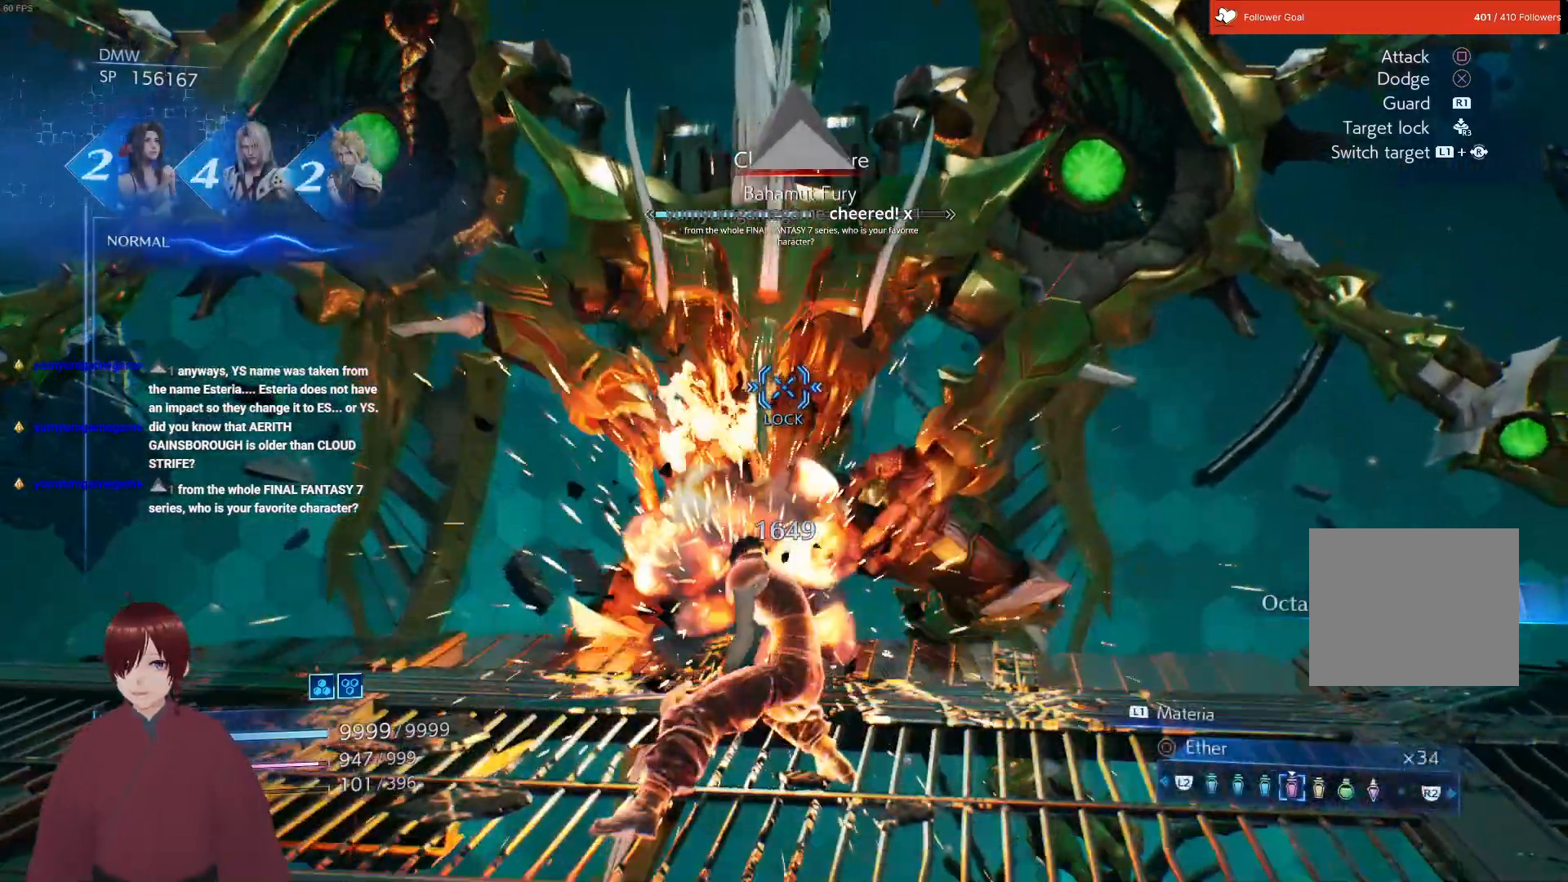
{"buttons": [], "left_stick": "down", "right_stick": "center", "events": [[50, "CROSS", "down"], [183, "CROSS", "up"], [283, "CROSS", "down"], [400, "CROSS", "up"]]}
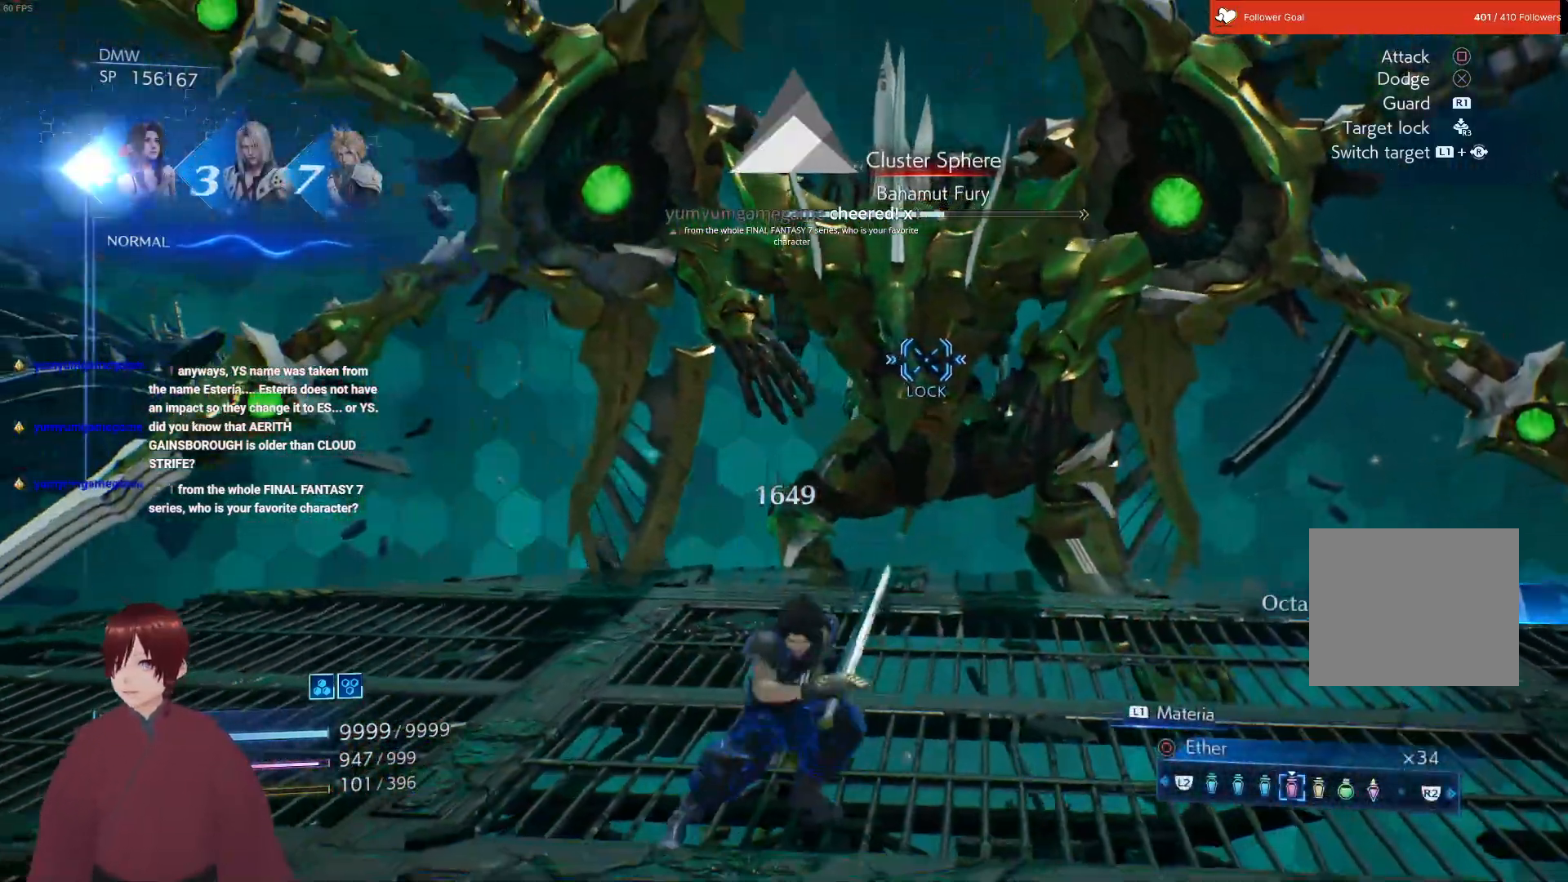
{"buttons": [], "left_stick": "down", "right_stick": "center", "events": []}
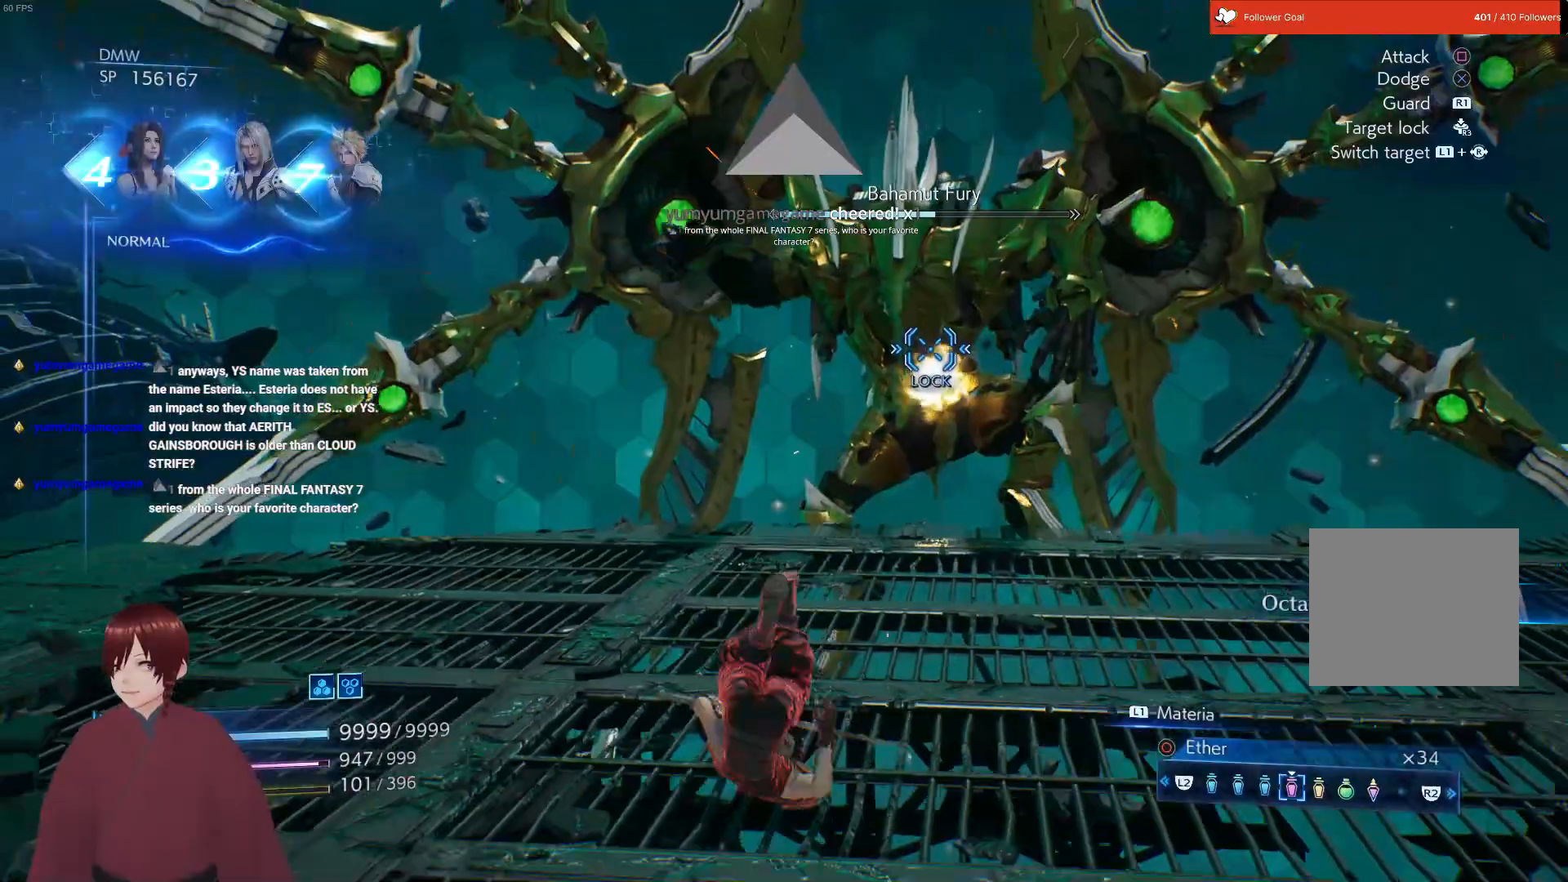
{"buttons": [], "left_stick": "down", "right_stick": "center", "events": []}
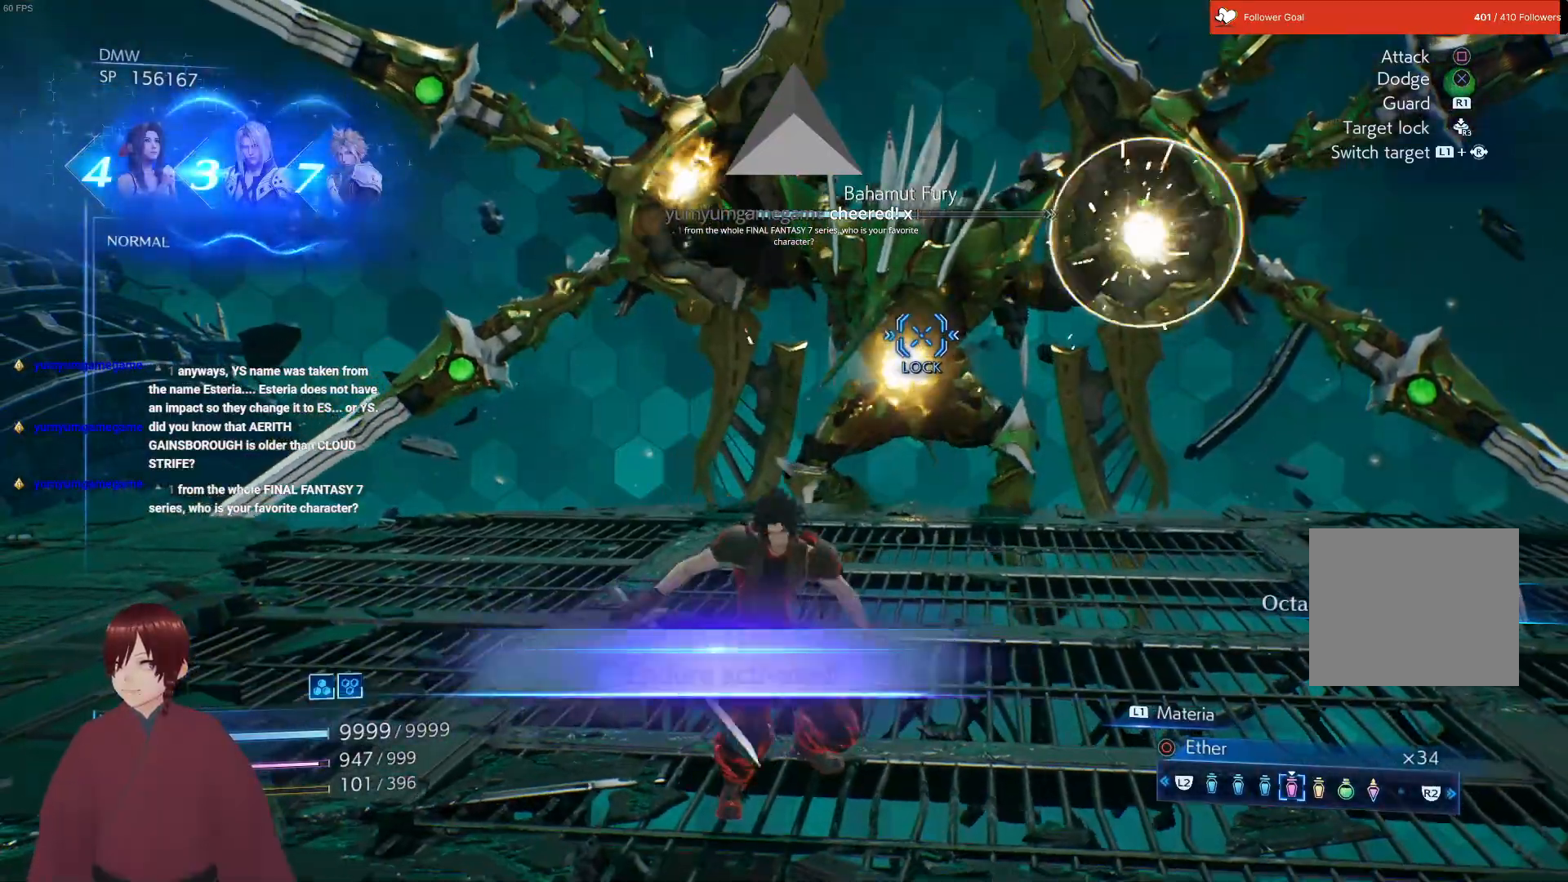
{"buttons": [], "left_stick": "down", "right_stick": "center", "events": []}
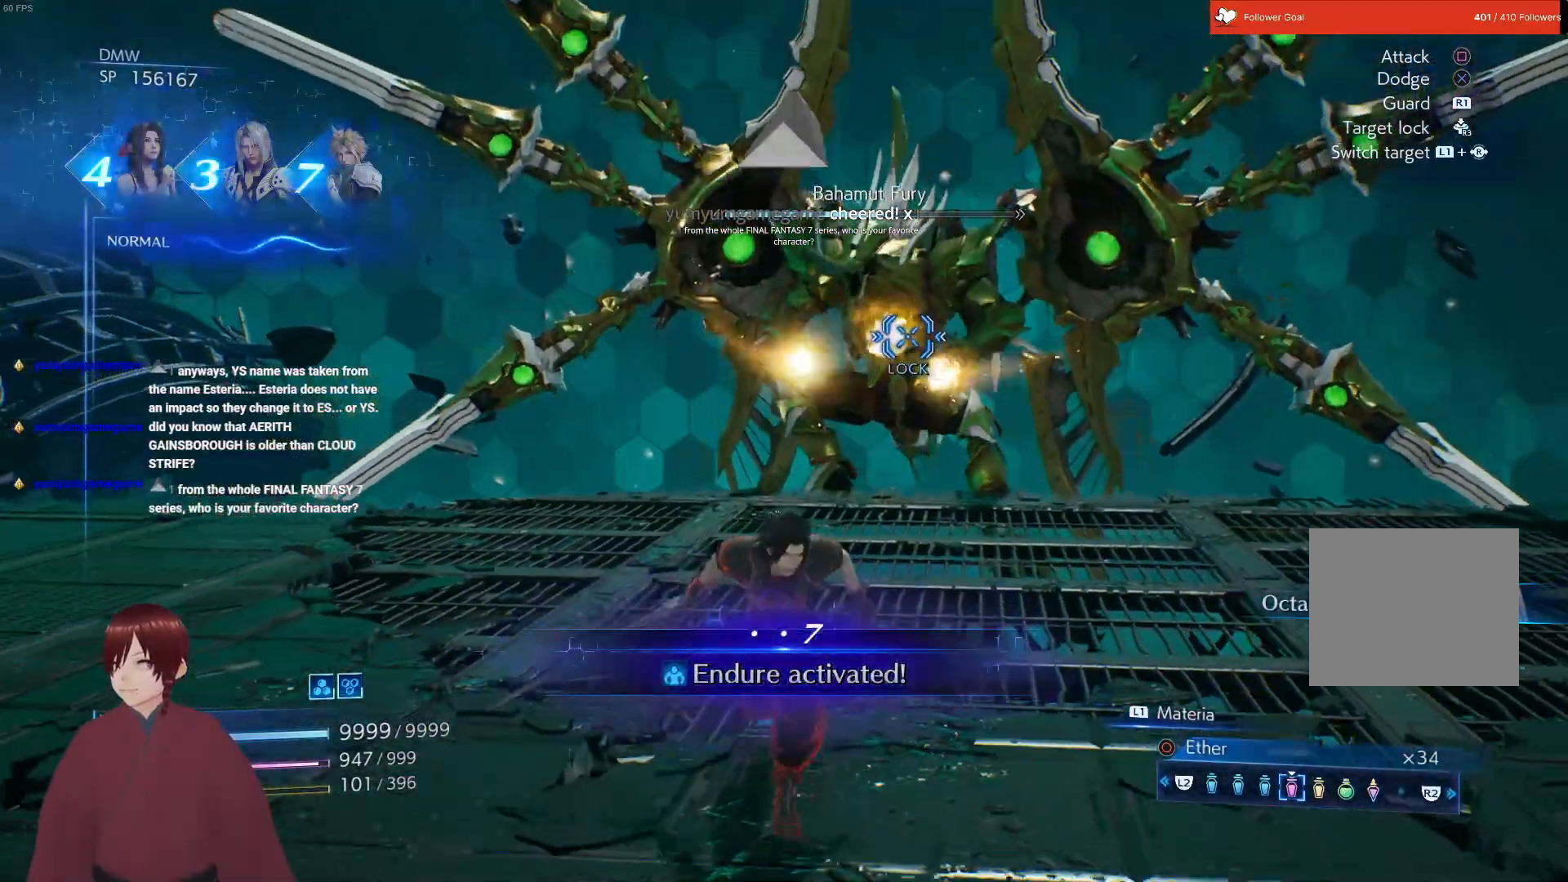
{"buttons": [], "left_stick": "down", "right_stick": "center", "events": []}
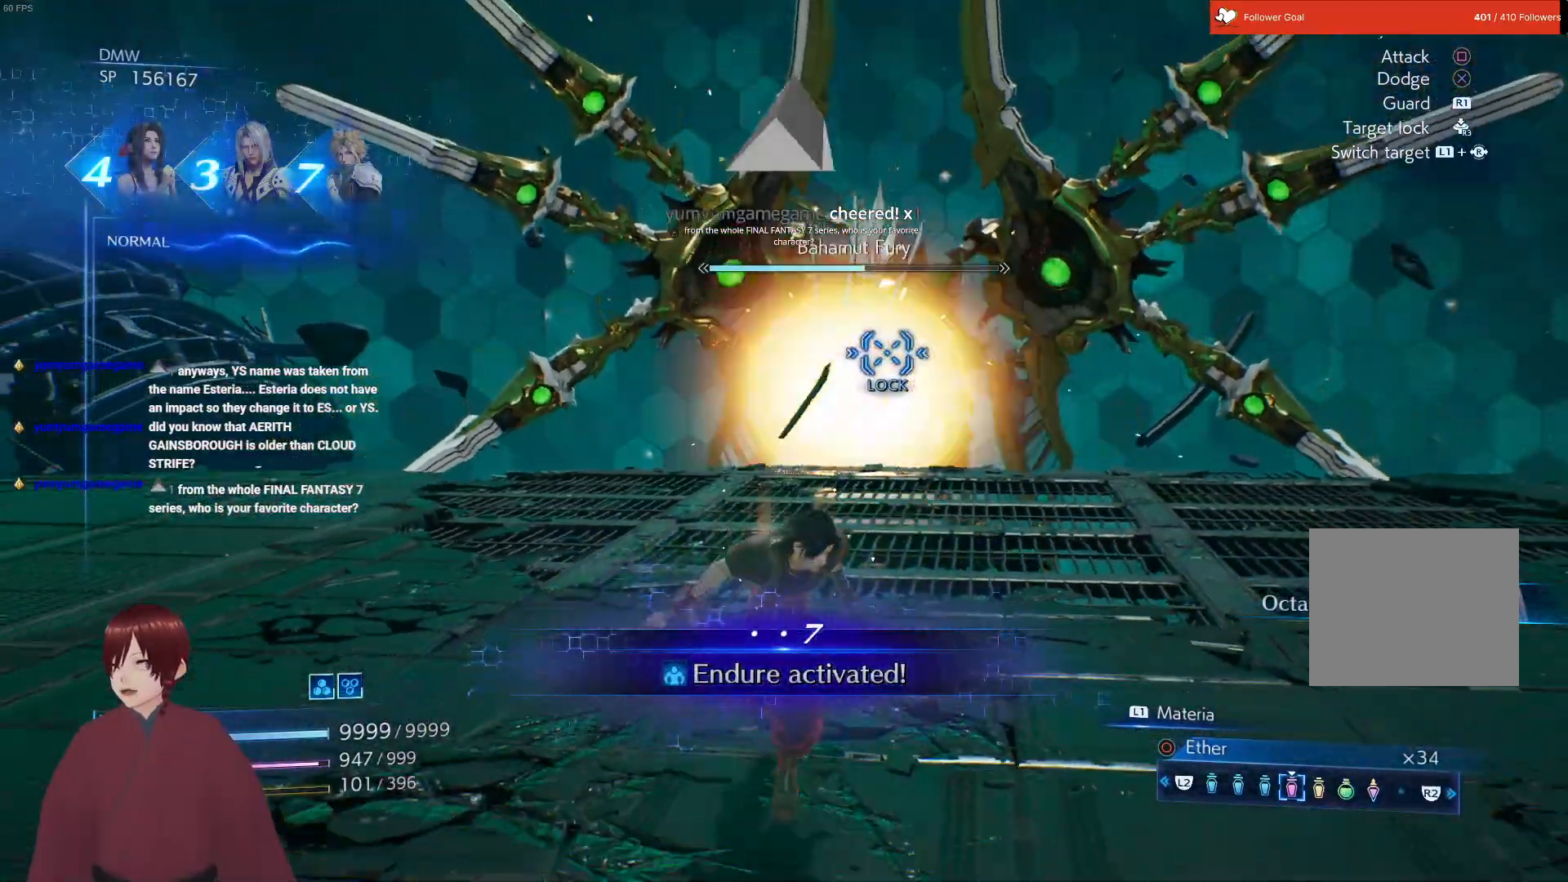
{"buttons": [], "left_stick": "down-right", "right_stick": "center", "events": [[217, "left_stick", "down-right"]]}
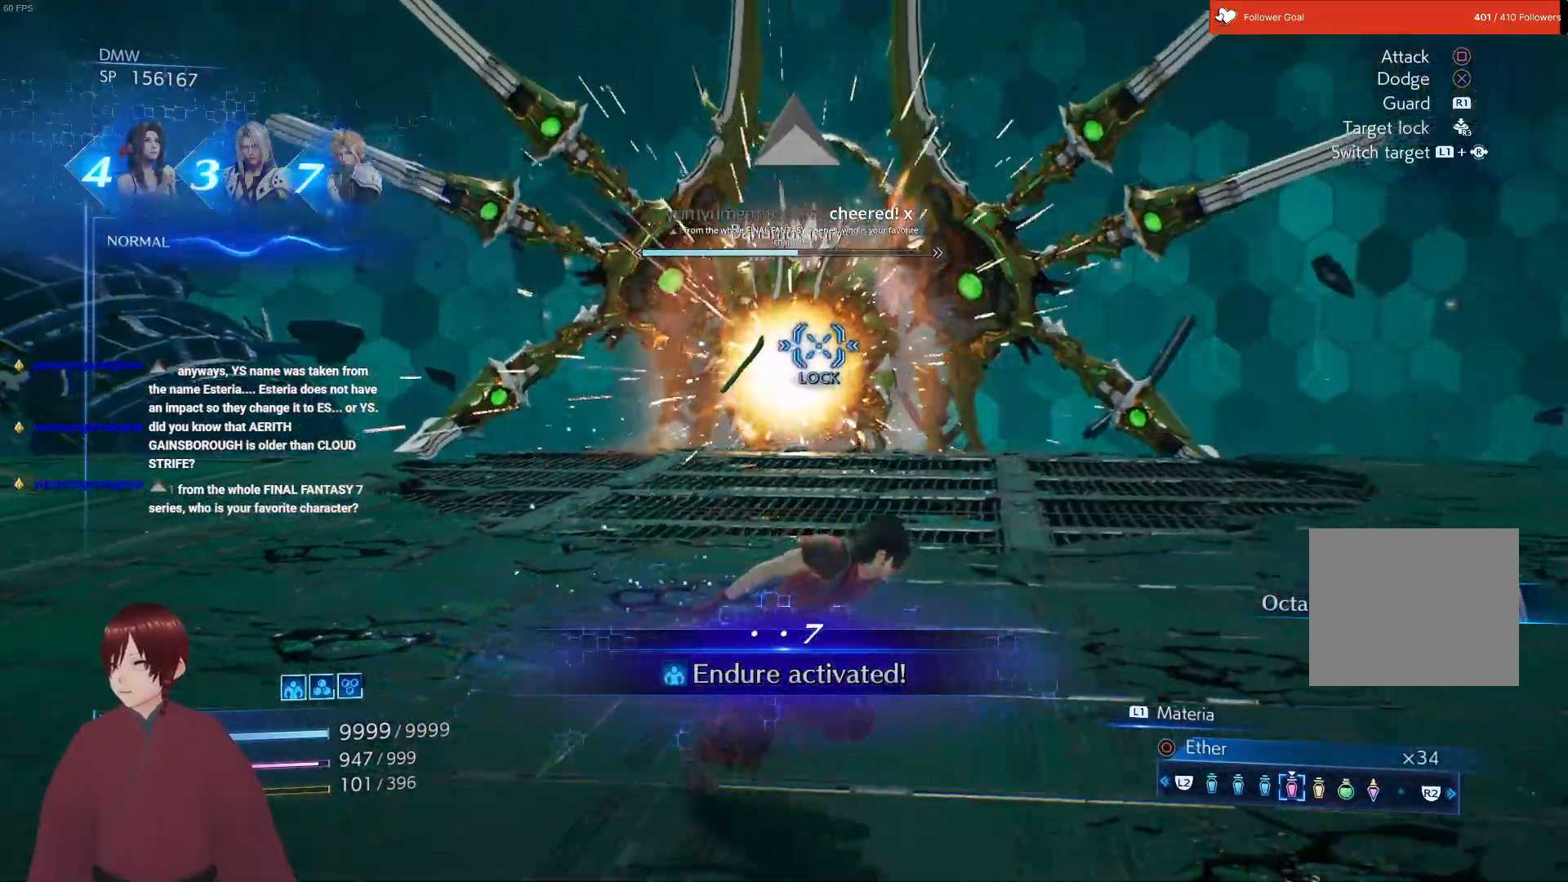
{"buttons": [], "left_stick": "right", "right_stick": "center", "events": [[267, "left_stick", "right"]]}
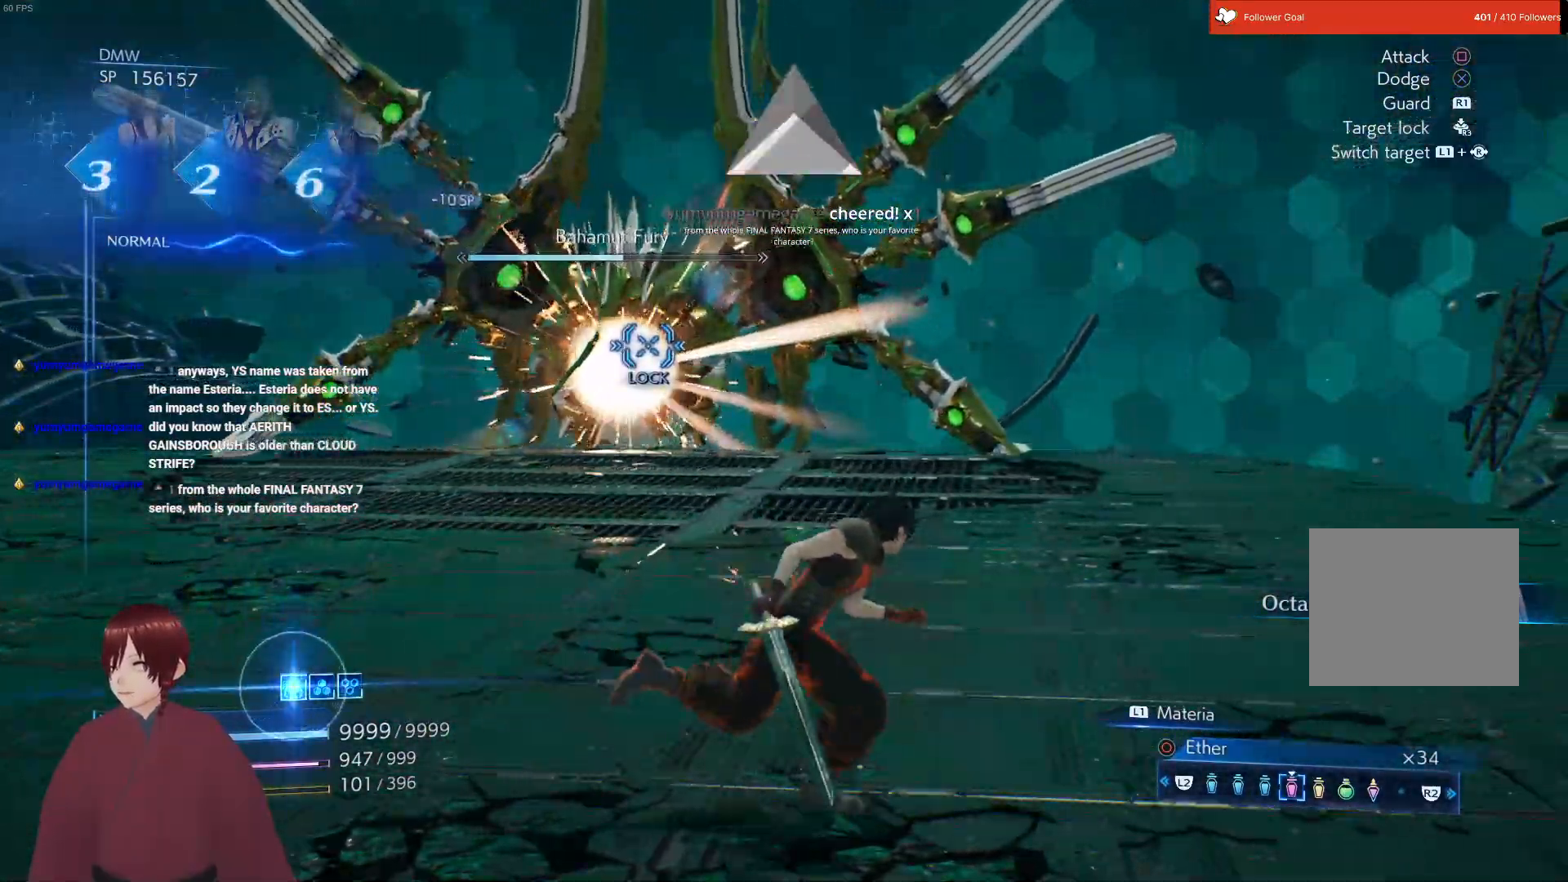
{"buttons": [], "left_stick": "up-right", "right_stick": "center", "events": [[317, "left_stick", "up-right"]]}
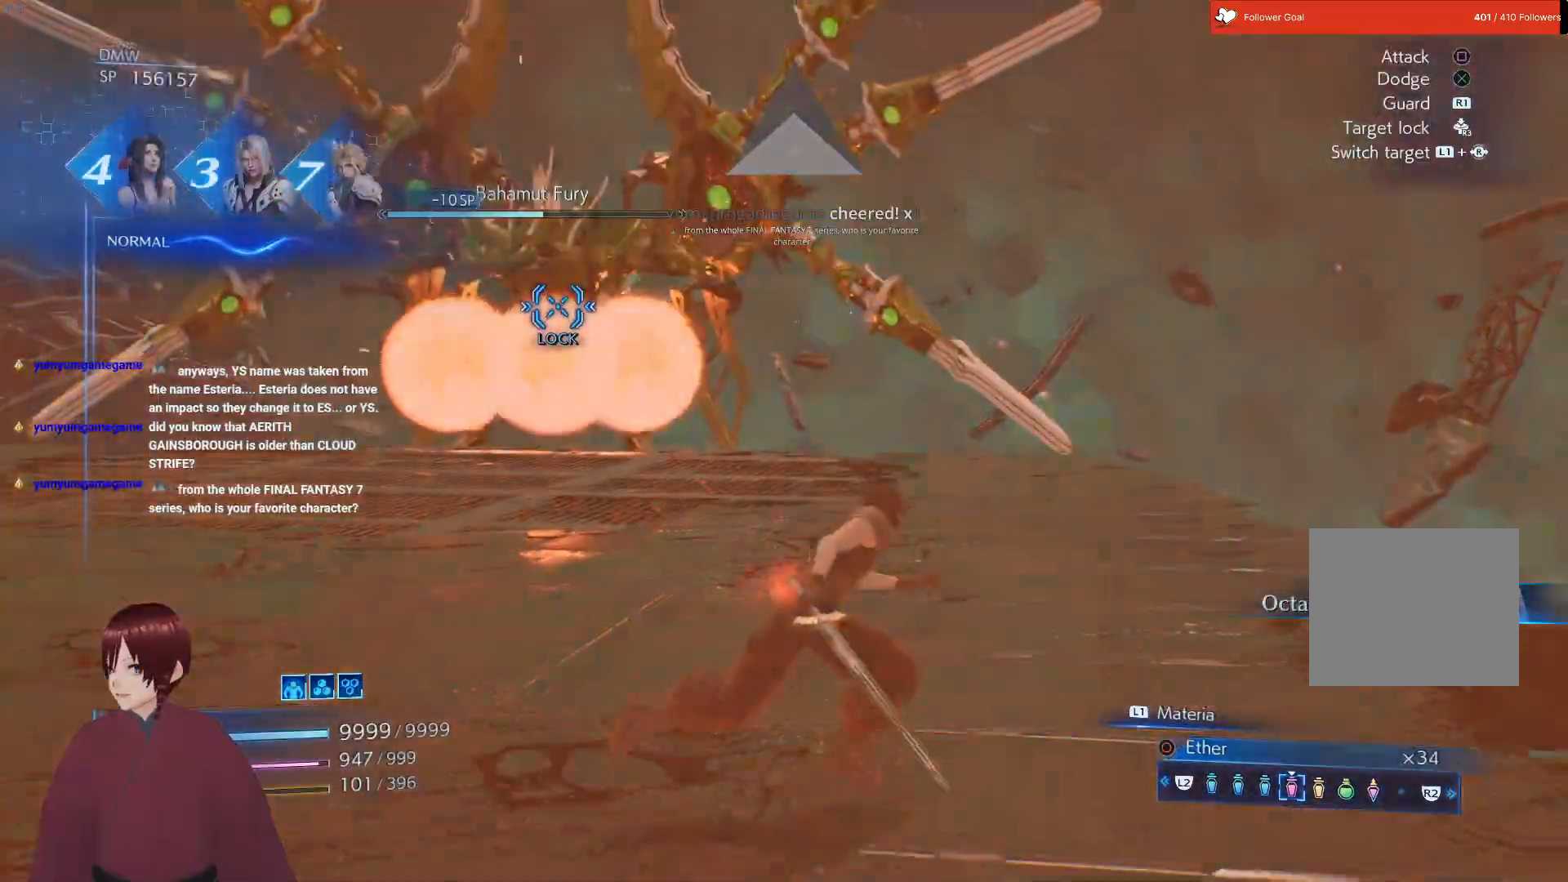
{"buttons": [], "left_stick": "up-left", "right_stick": "center", "events": [[350, "left_stick", "up-left"]]}
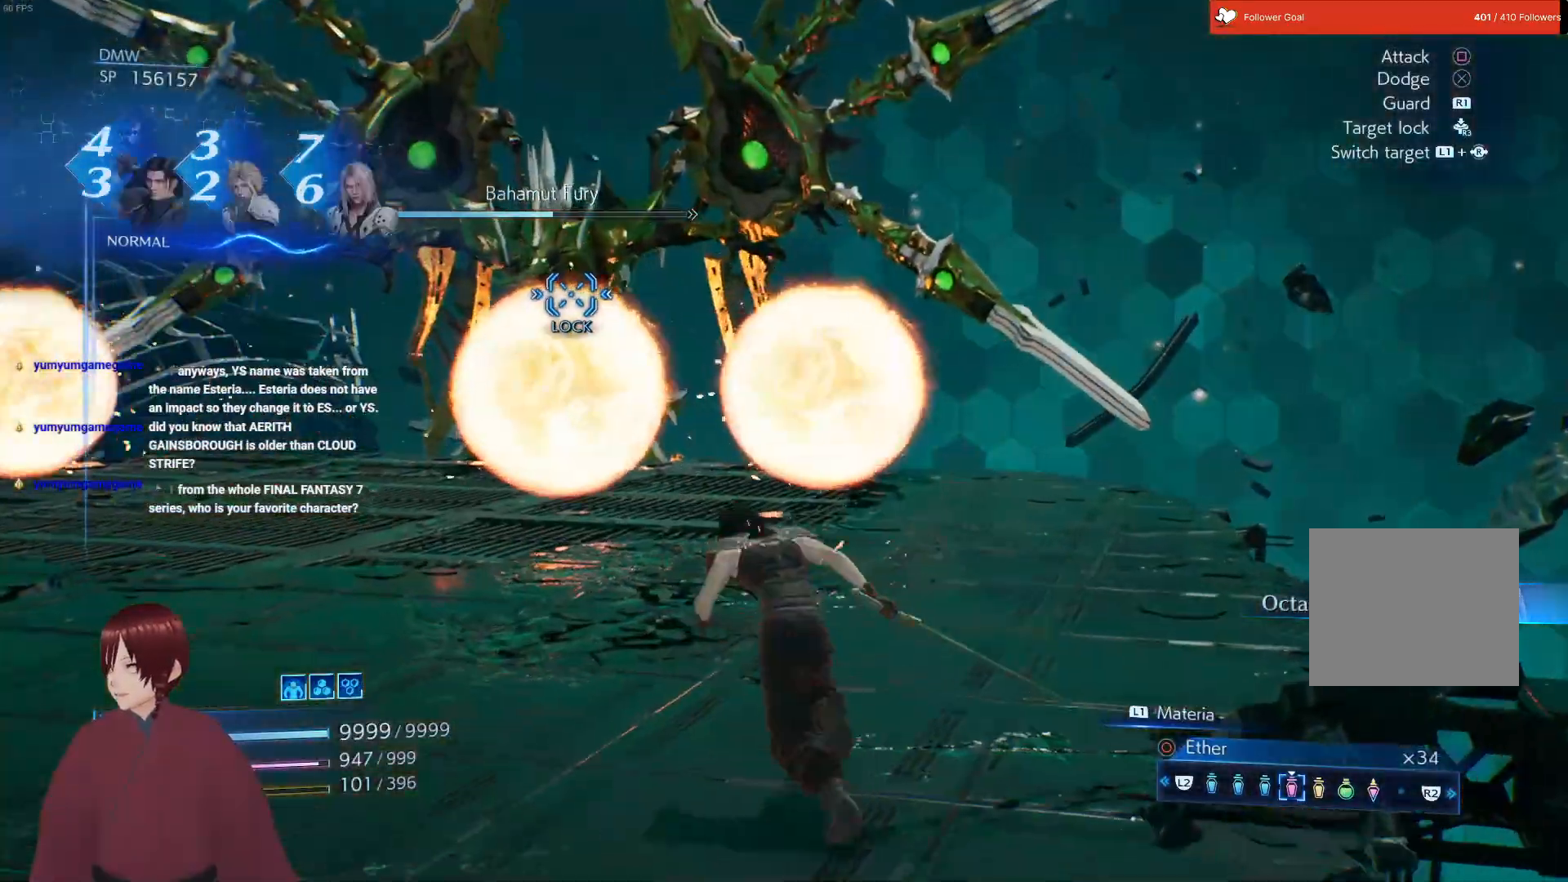
{"buttons": [], "left_stick": "up-left", "right_stick": "center", "events": [[167, "CROSS", "down"], [333, "CROSS", "up"]]}
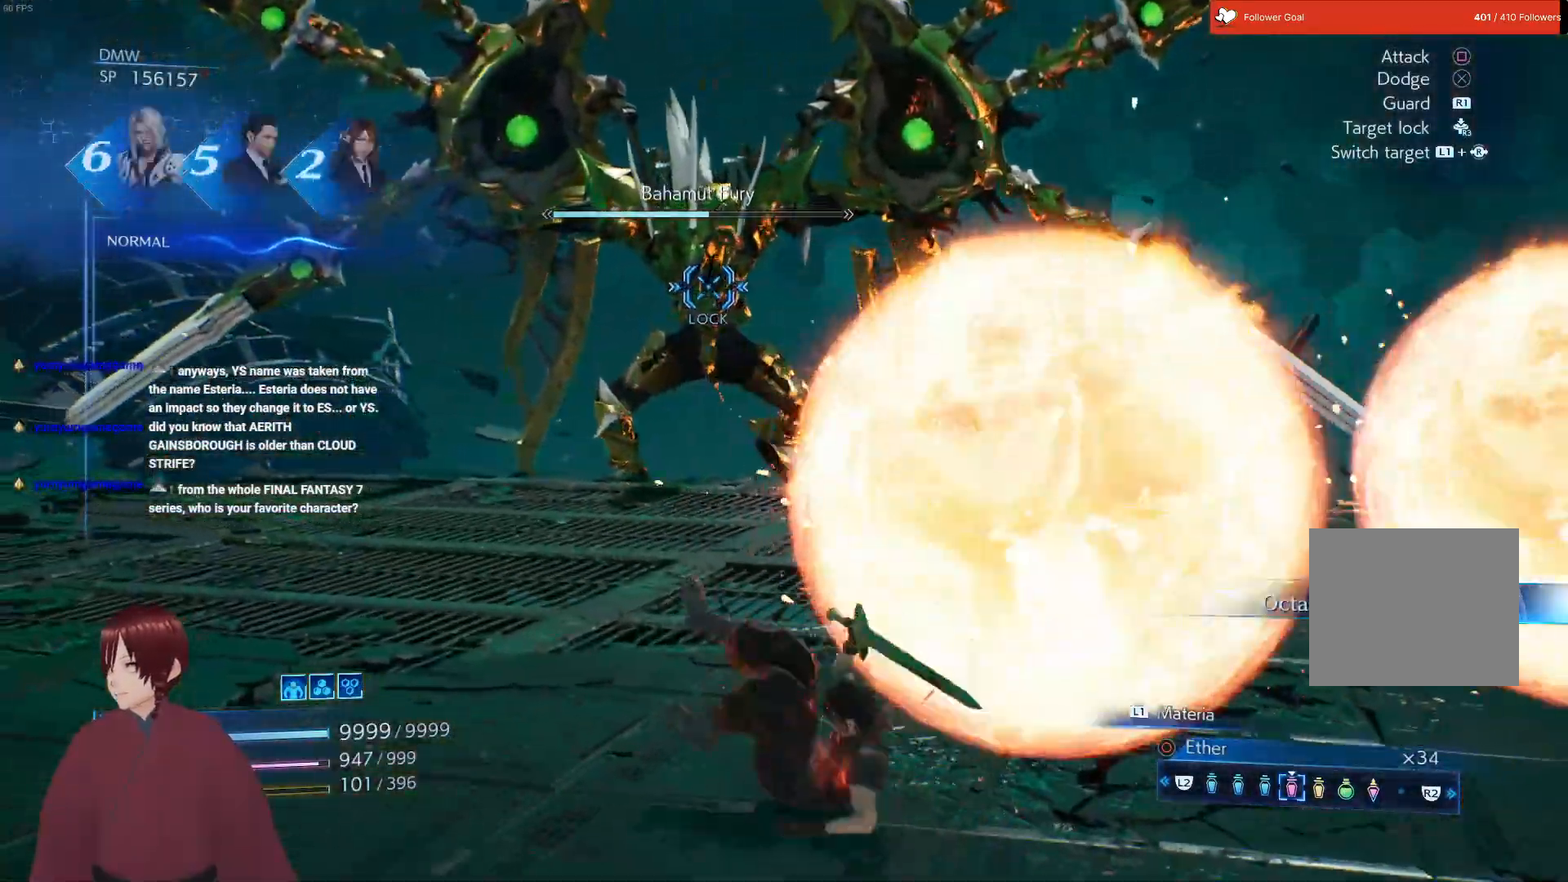
{"buttons": [], "left_stick": "up", "right_stick": "center", "events": [[217, "left_stick", "up"]]}
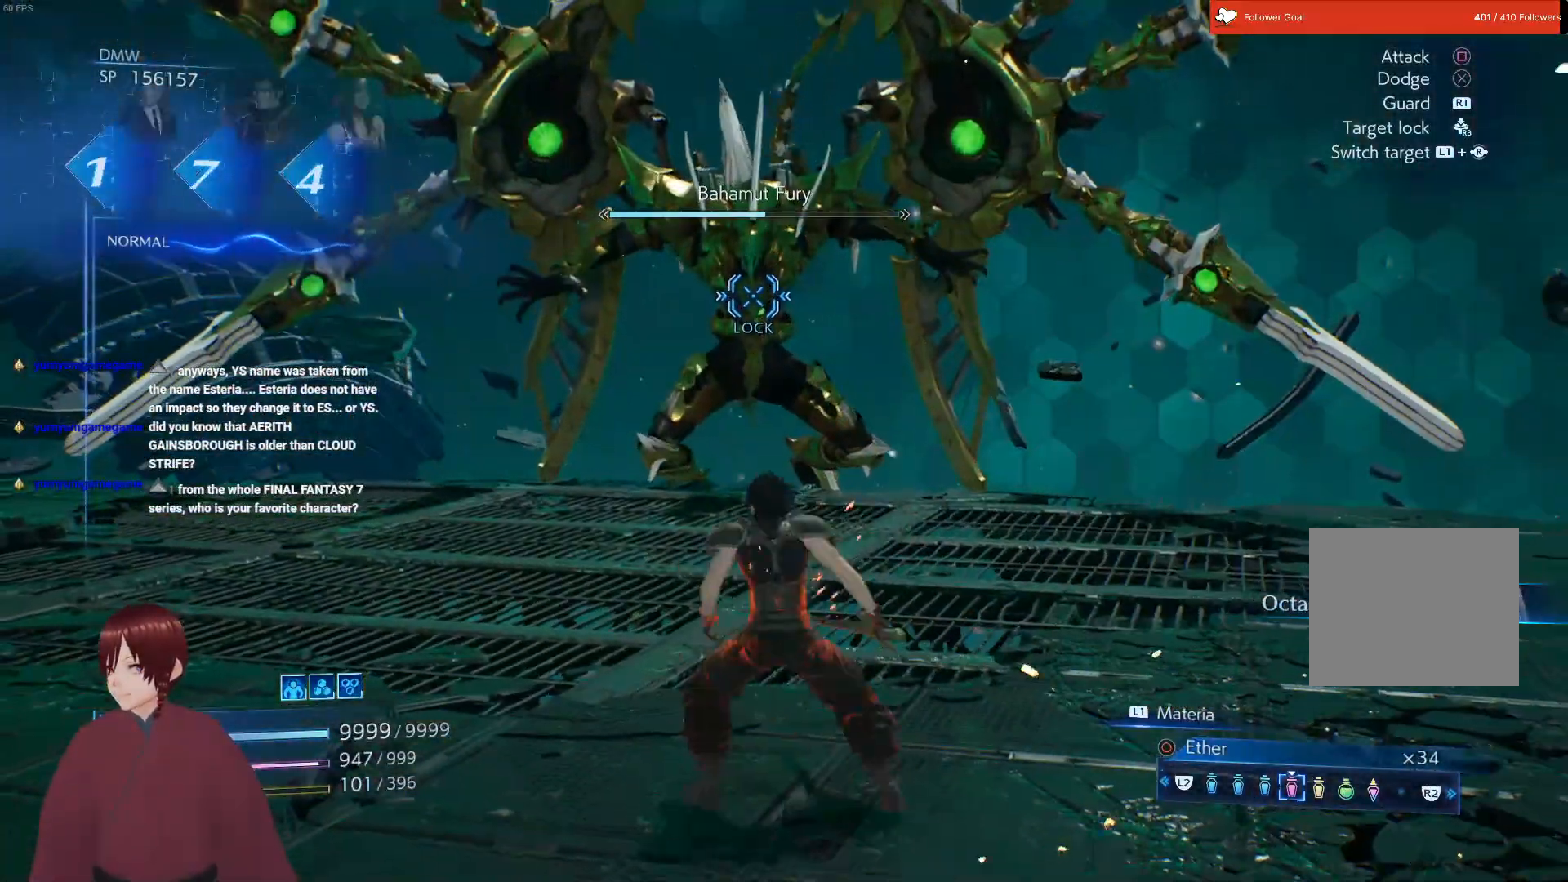
{"buttons": [], "left_stick": "up-left", "right_stick": "center", "events": [[17, "left_stick", "up-left"]]}
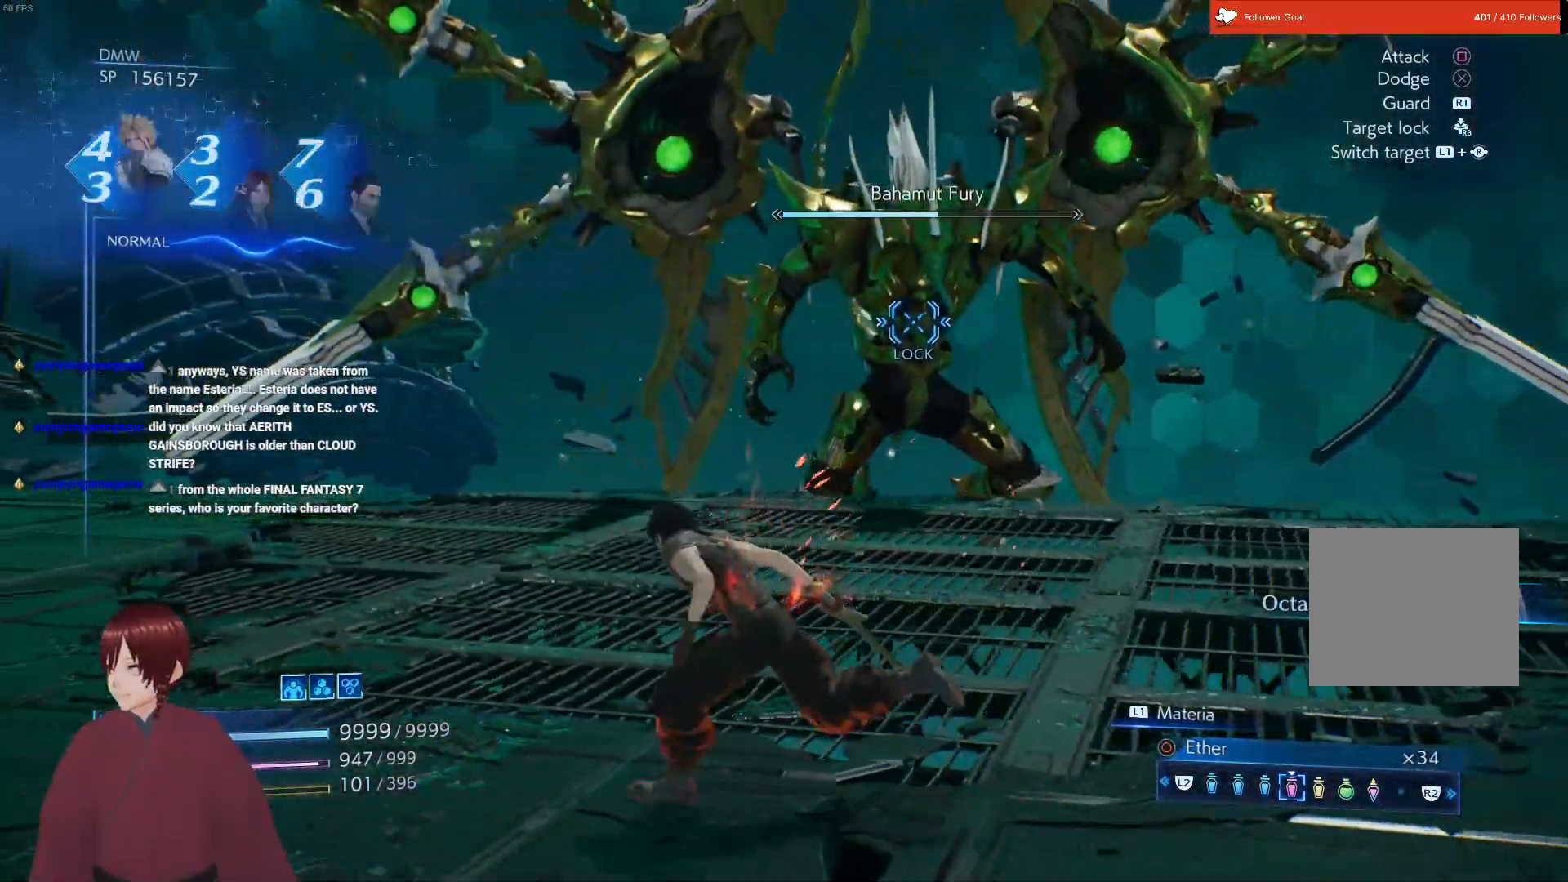
{"buttons": [], "left_stick": "left", "right_stick": "center", "events": [[33, "left_stick", "left"]]}
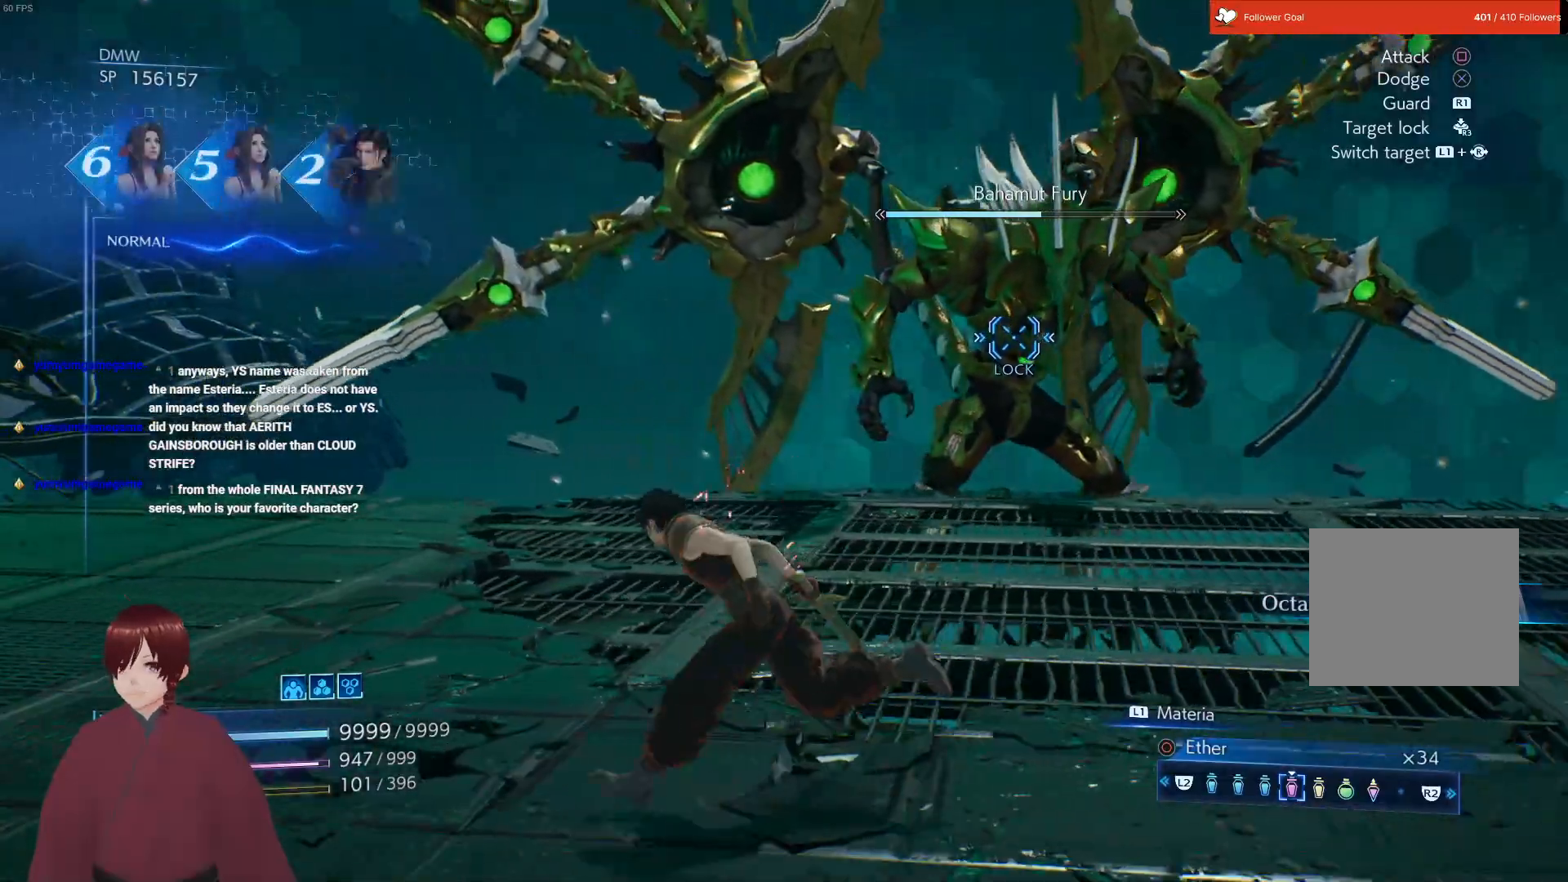
{"buttons": [], "left_stick": "left", "right_stick": "center", "events": []}
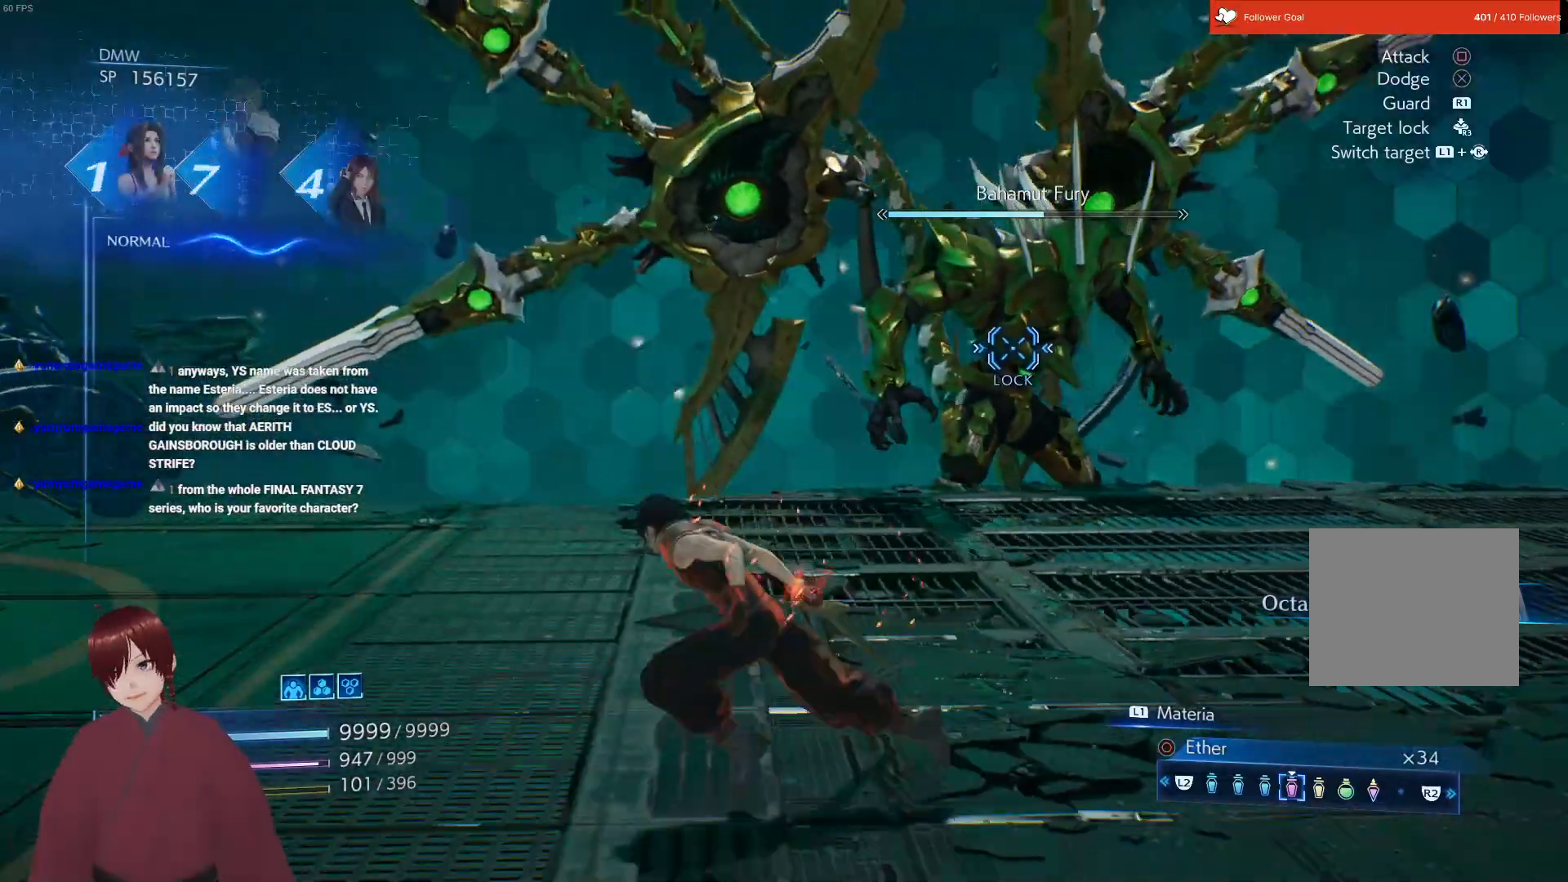
{"buttons": [], "left_stick": "down-right", "right_stick": "center", "events": [[117, "left_stick", "down-left"], [283, "left_stick", "down"], [400, "left_stick", "down-right"]]}
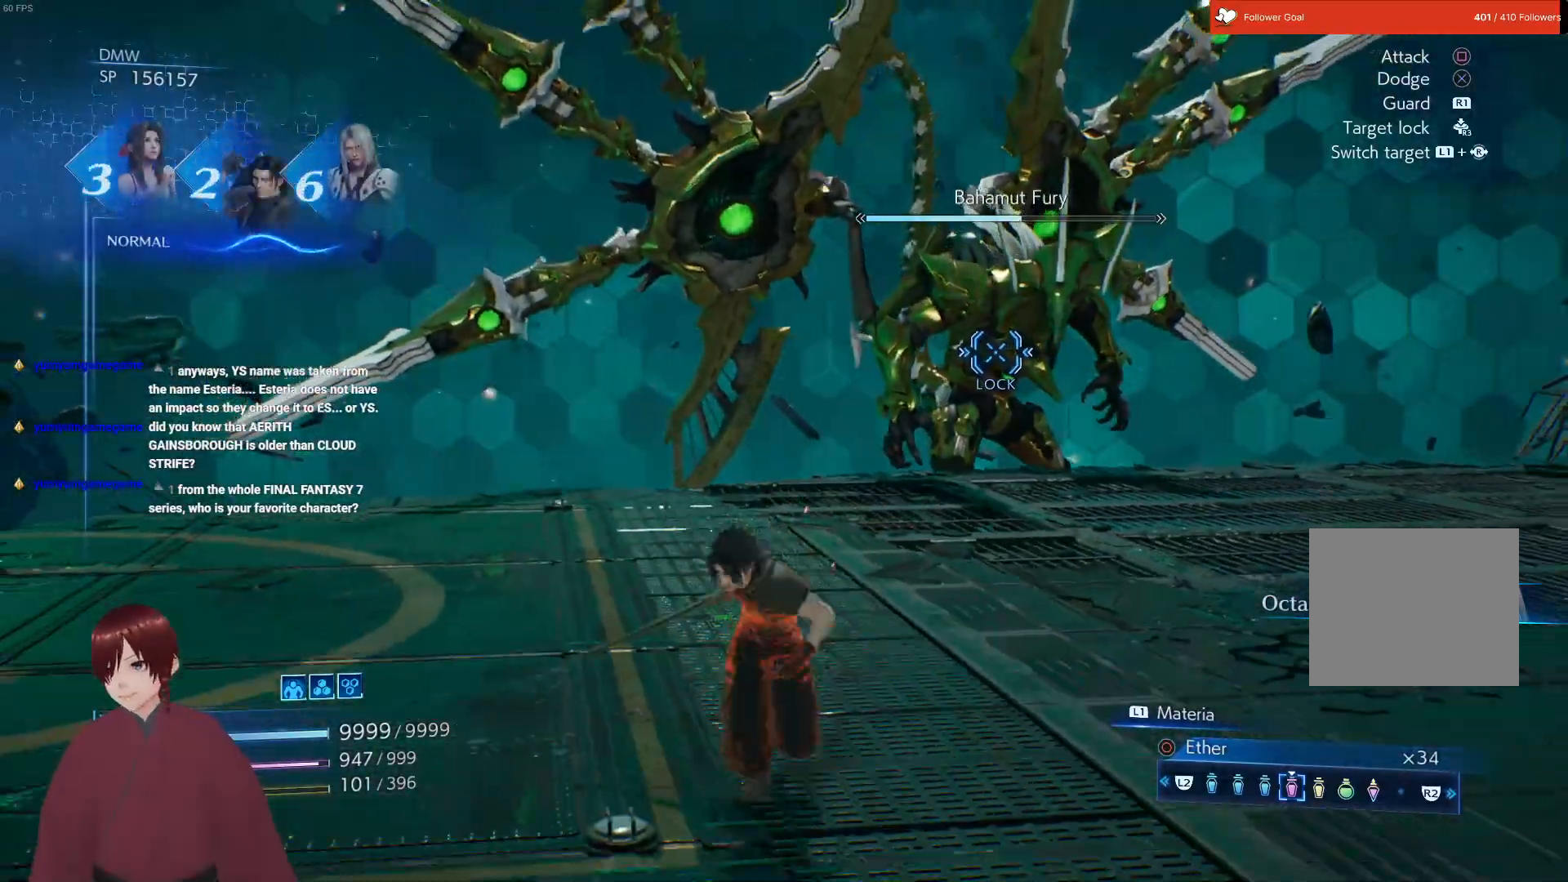
{"buttons": [], "left_stick": "up-right", "right_stick": "center", "events": [[283, "left_stick", "right"], [450, "left_stick", "up-right"]]}
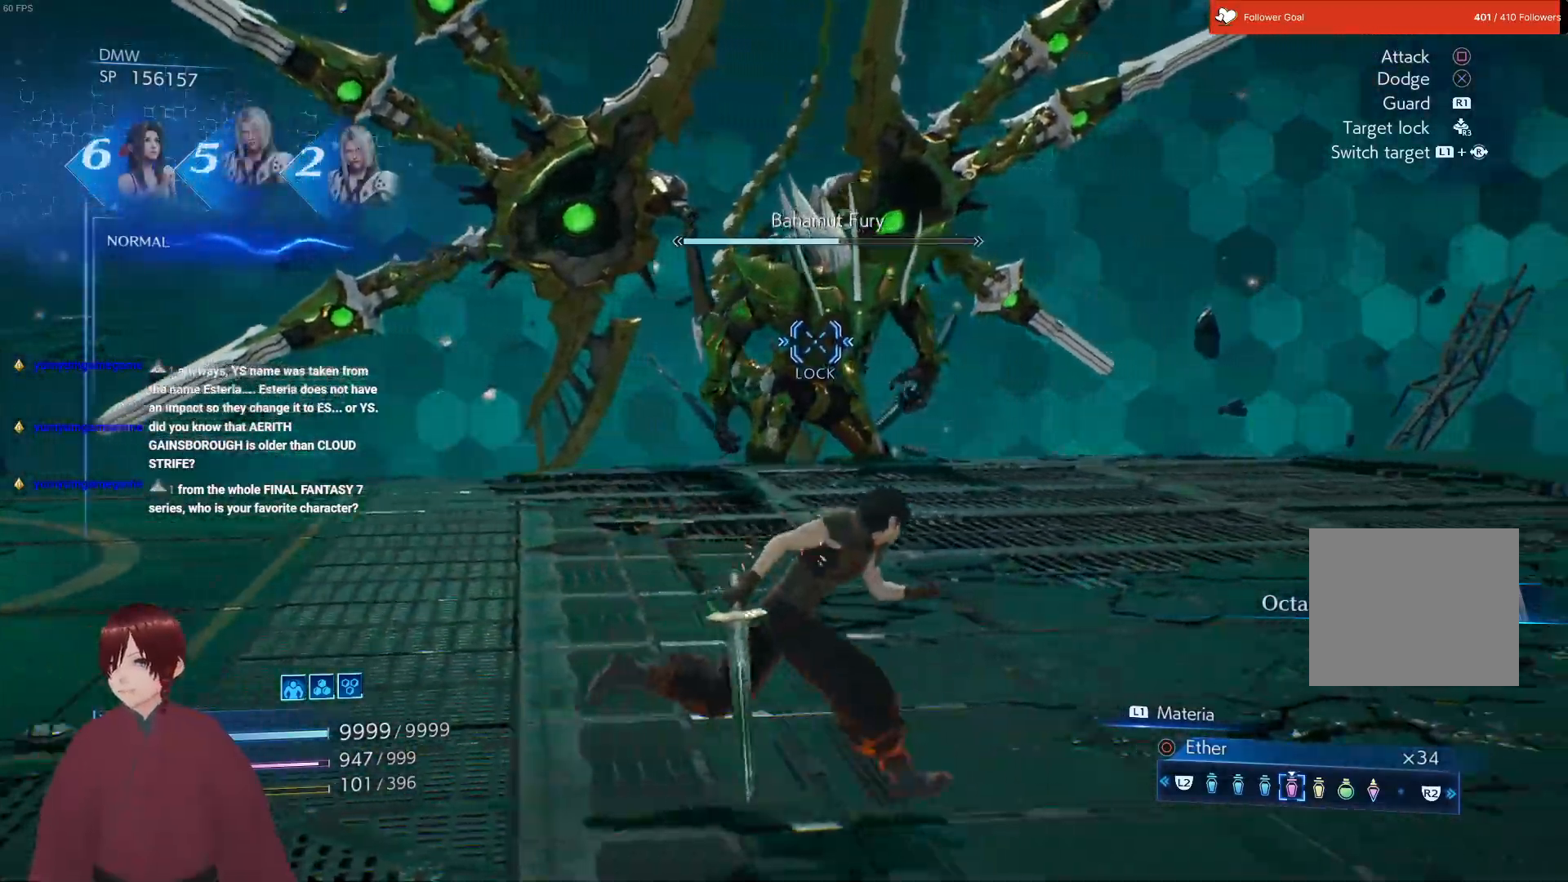
{"buttons": [], "left_stick": "up-right", "right_stick": "center", "events": []}
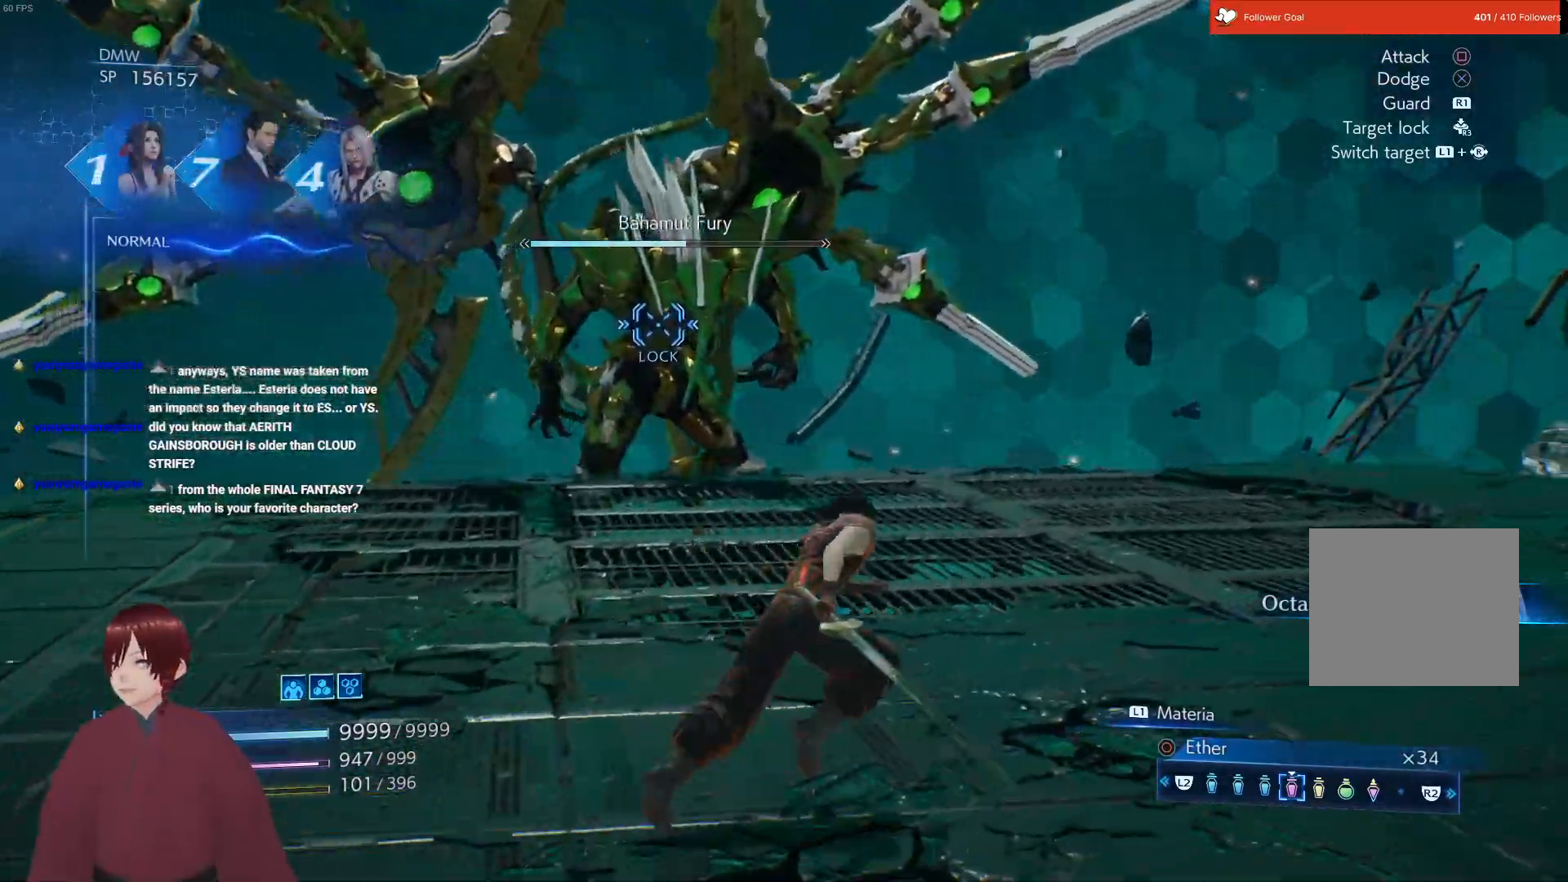
{"buttons": [], "left_stick": "up", "right_stick": "center", "events": [[367, "left_stick", "up"]]}
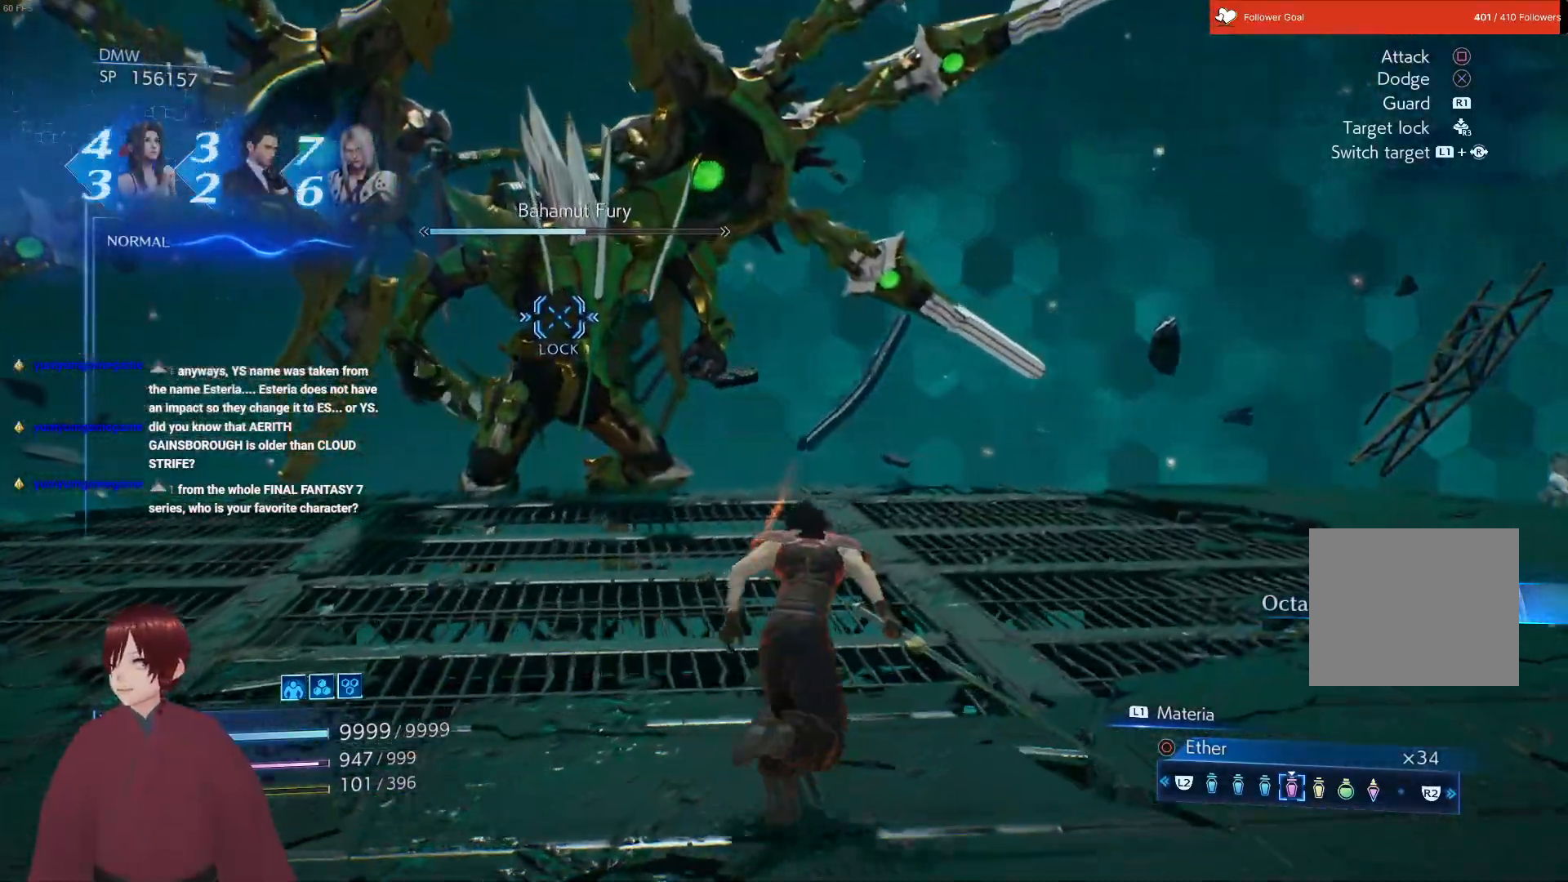
{"buttons": [], "left_stick": "up", "right_stick": "center", "events": []}
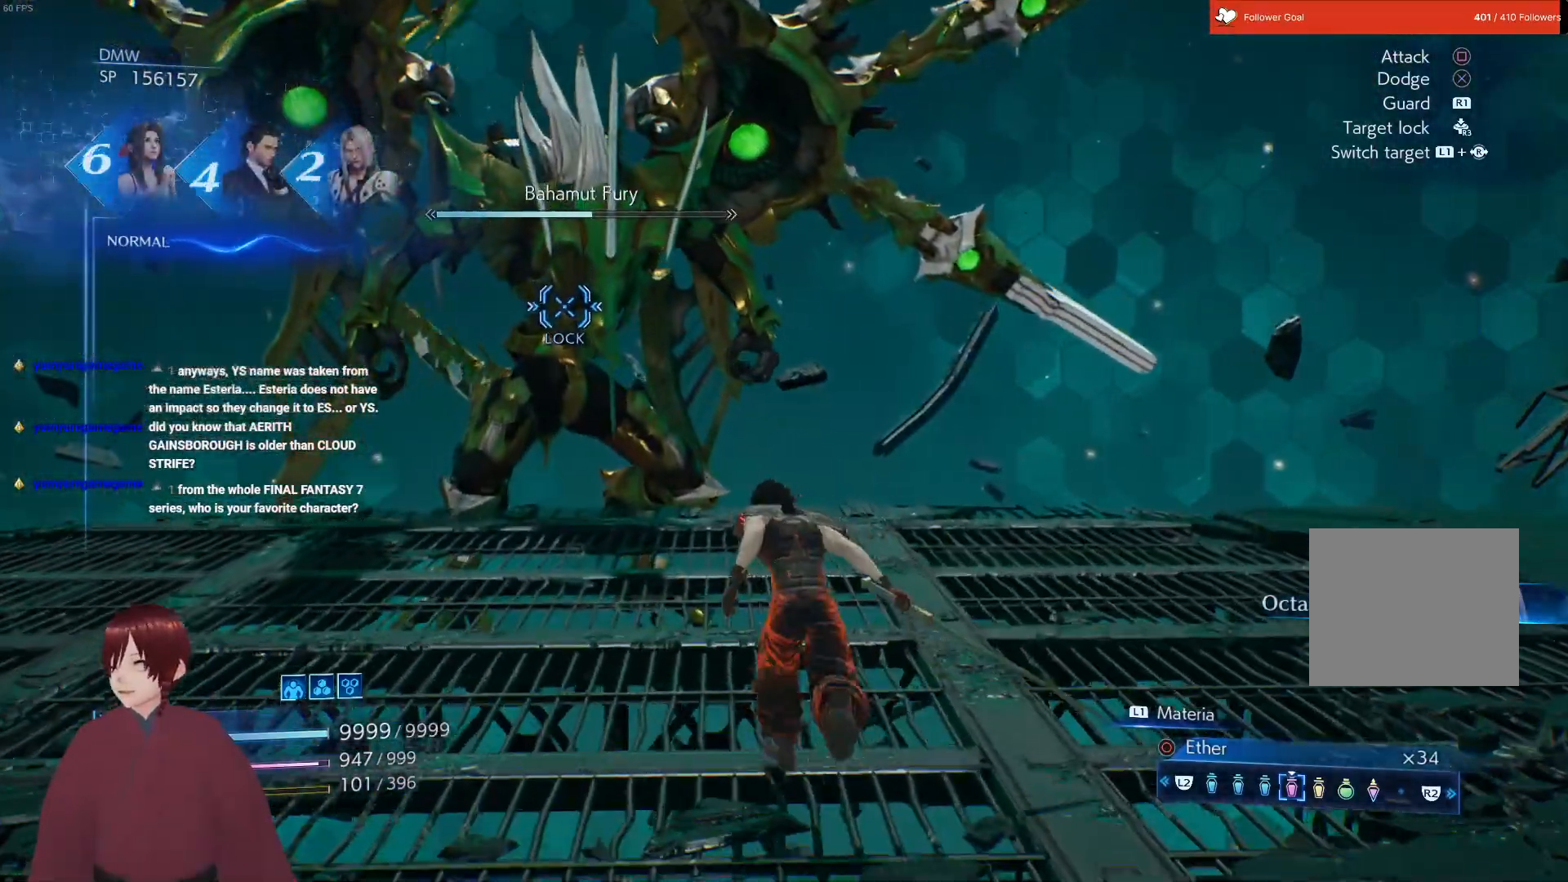
{"buttons": [], "left_stick": "up", "right_stick": "center", "events": []}
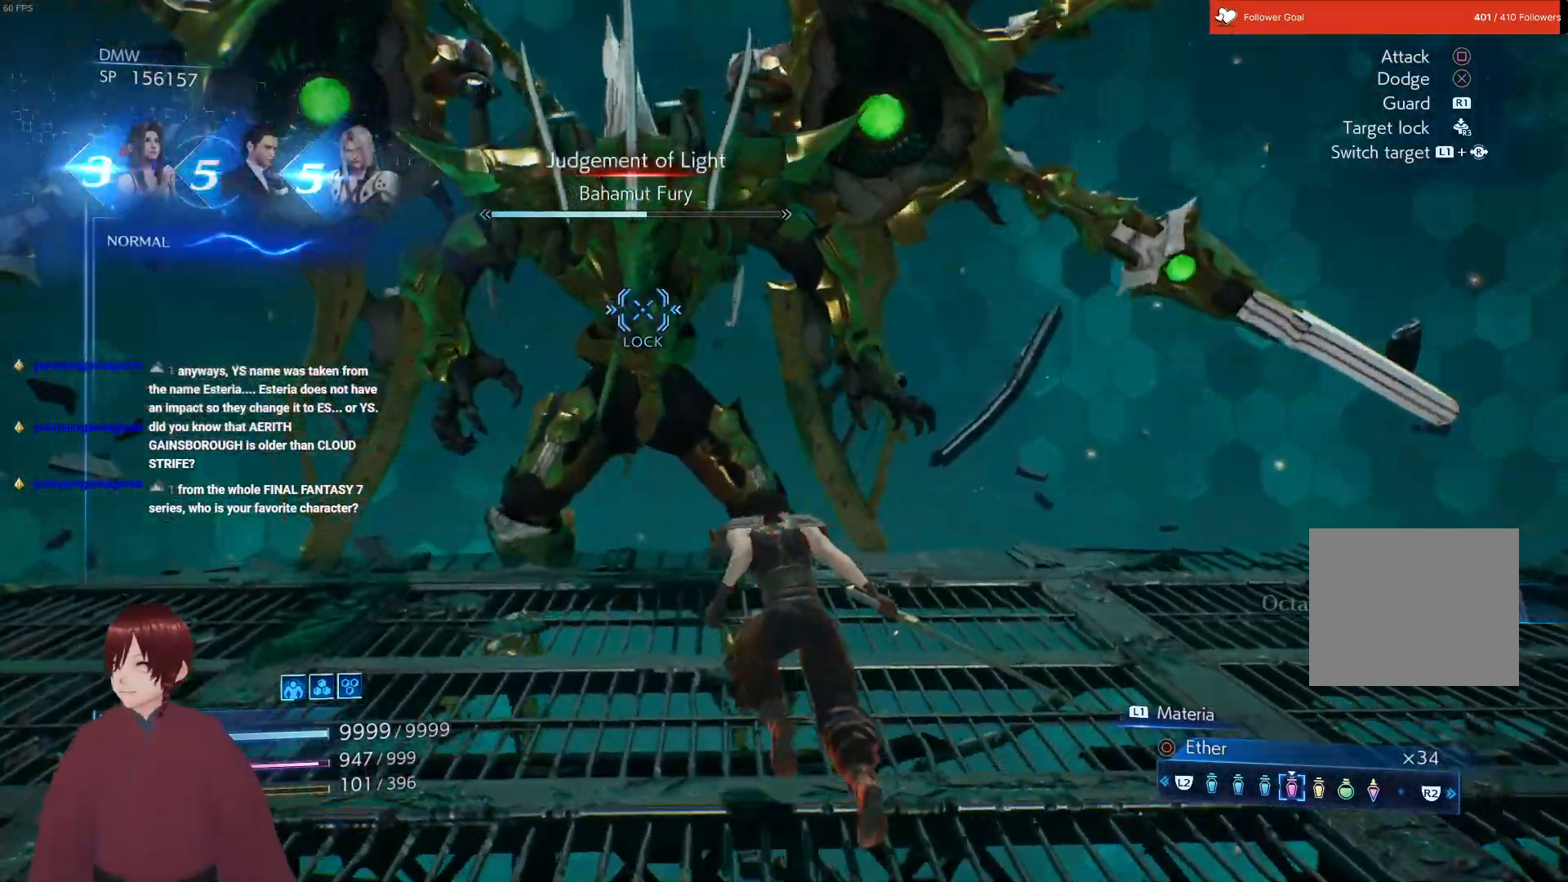
{"buttons": [], "left_stick": "down-left", "right_stick": "center", "events": [[117, "L1", "down"], [300, "left_stick", "up-left"], [333, "L1", "up"], [467, "left_stick", "down-left"]]}
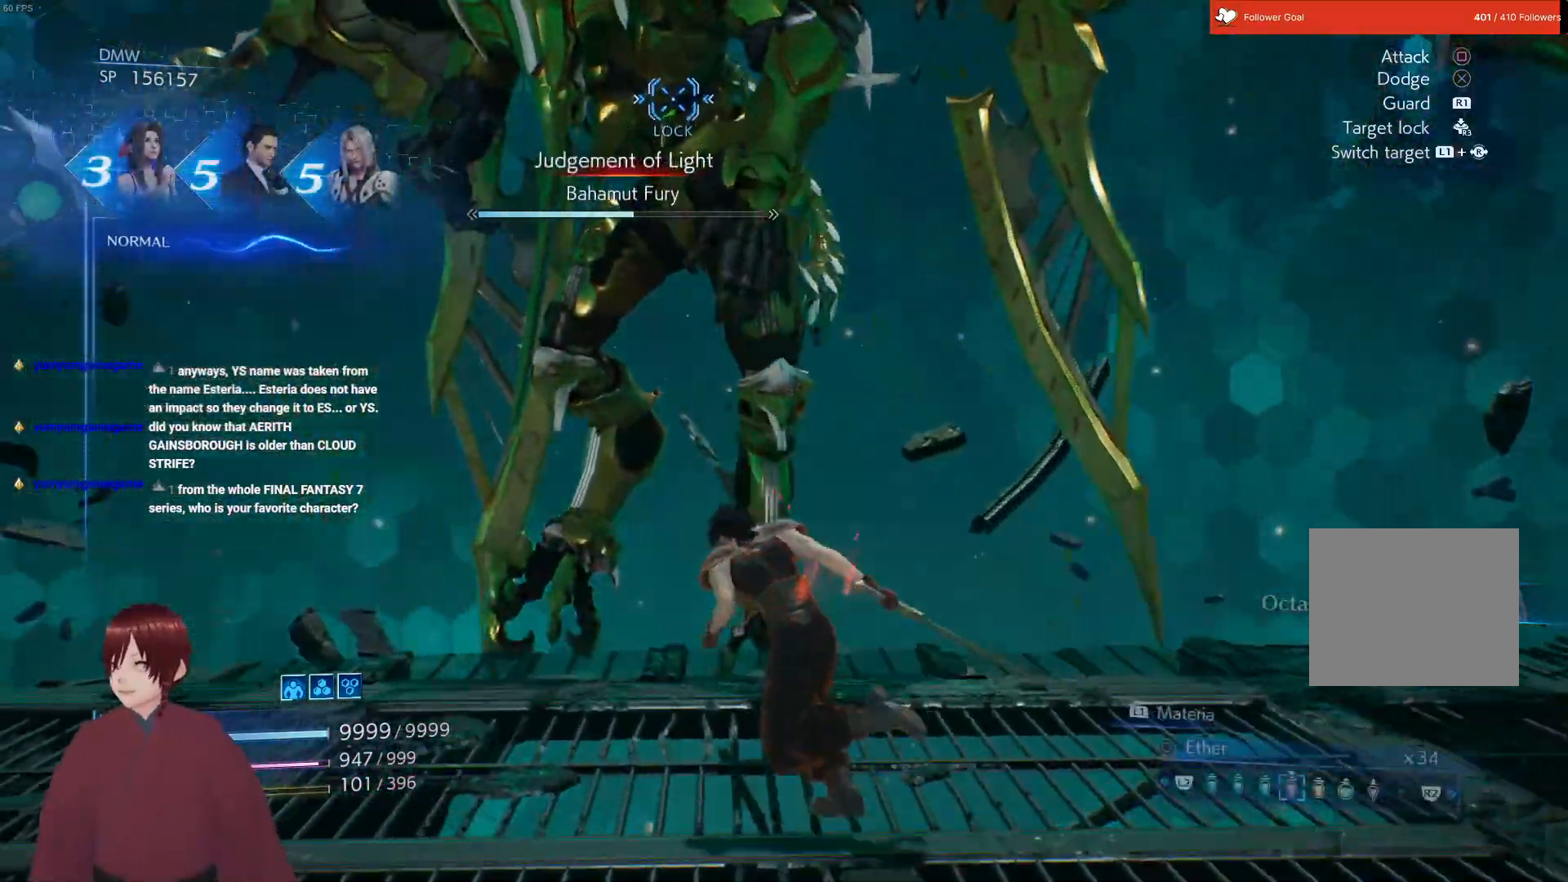
{"buttons": [], "left_stick": "down", "right_stick": "center", "events": [[150, "left_stick", "down"]]}